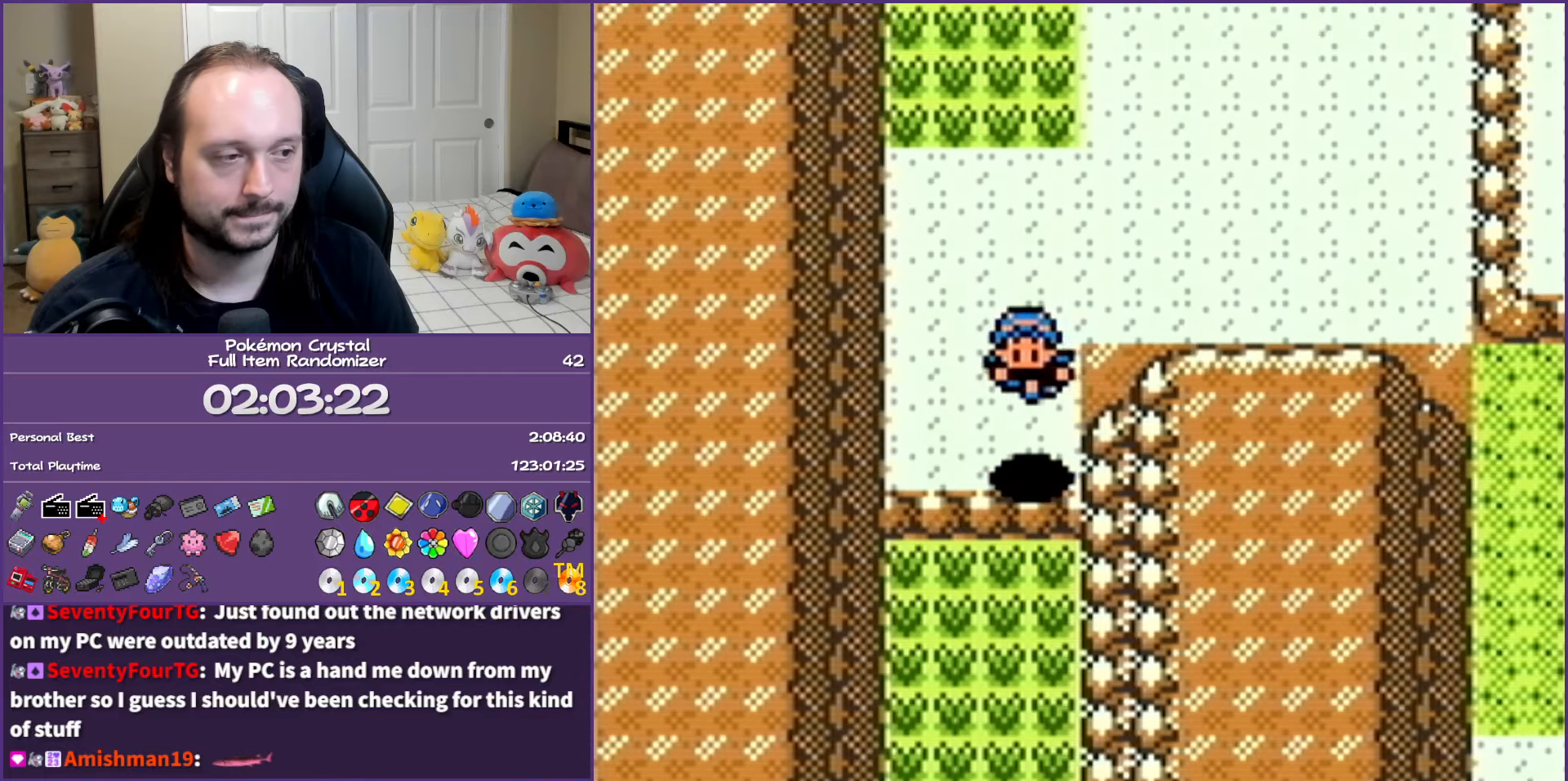
Gameplay with a controller (Nintendo layout); each line is a JSON object with the inputs held at the frame after it. "events" lists button and stick changes between this image and that frame as [ms after this image, input, new state], when the widget could be followed in between. Not read: L3 R3.
{"buttons": ["B", "DPAD_DOWN"], "events": []}
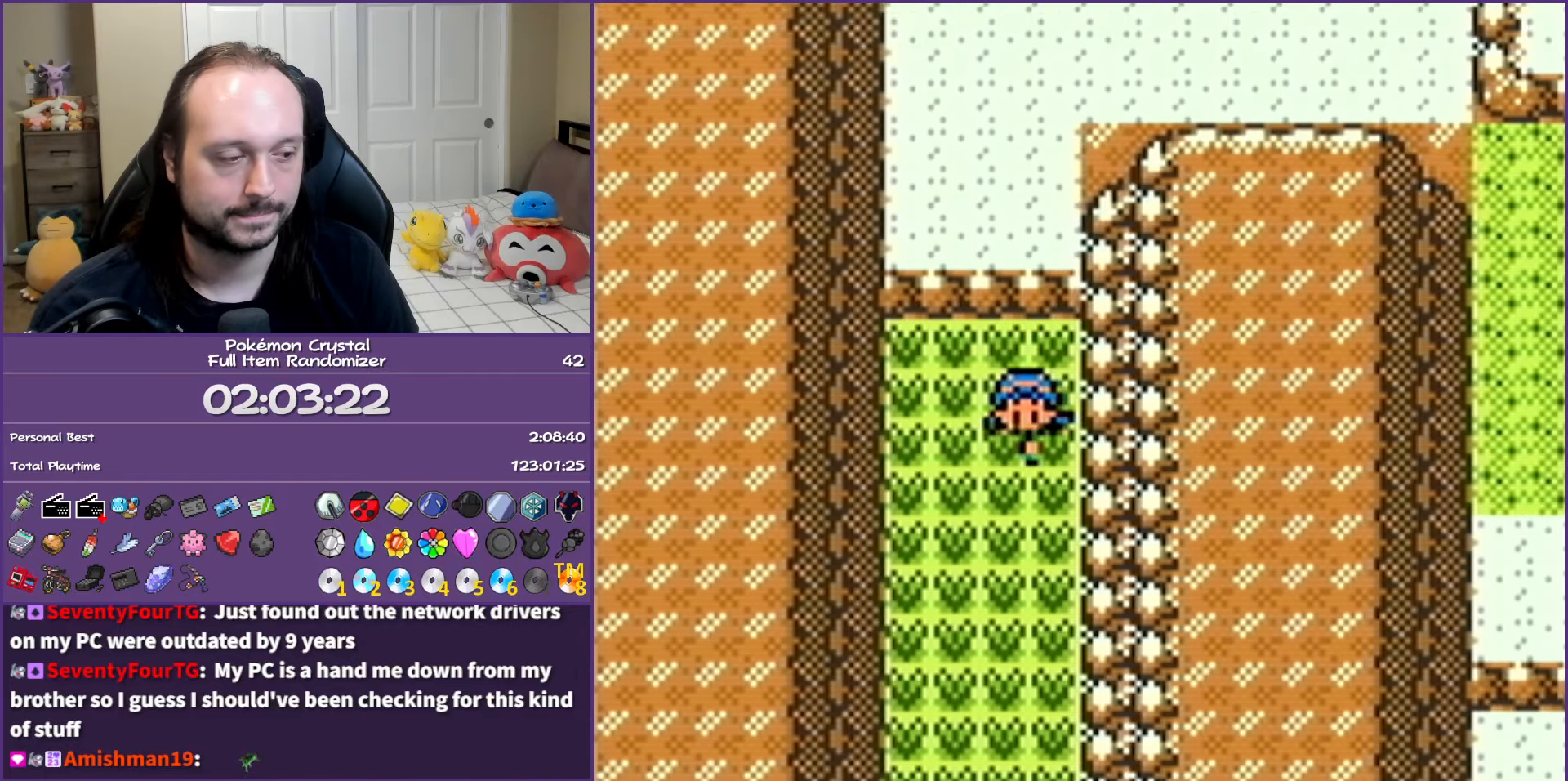
{"buttons": ["B", "DPAD_DOWN"], "events": []}
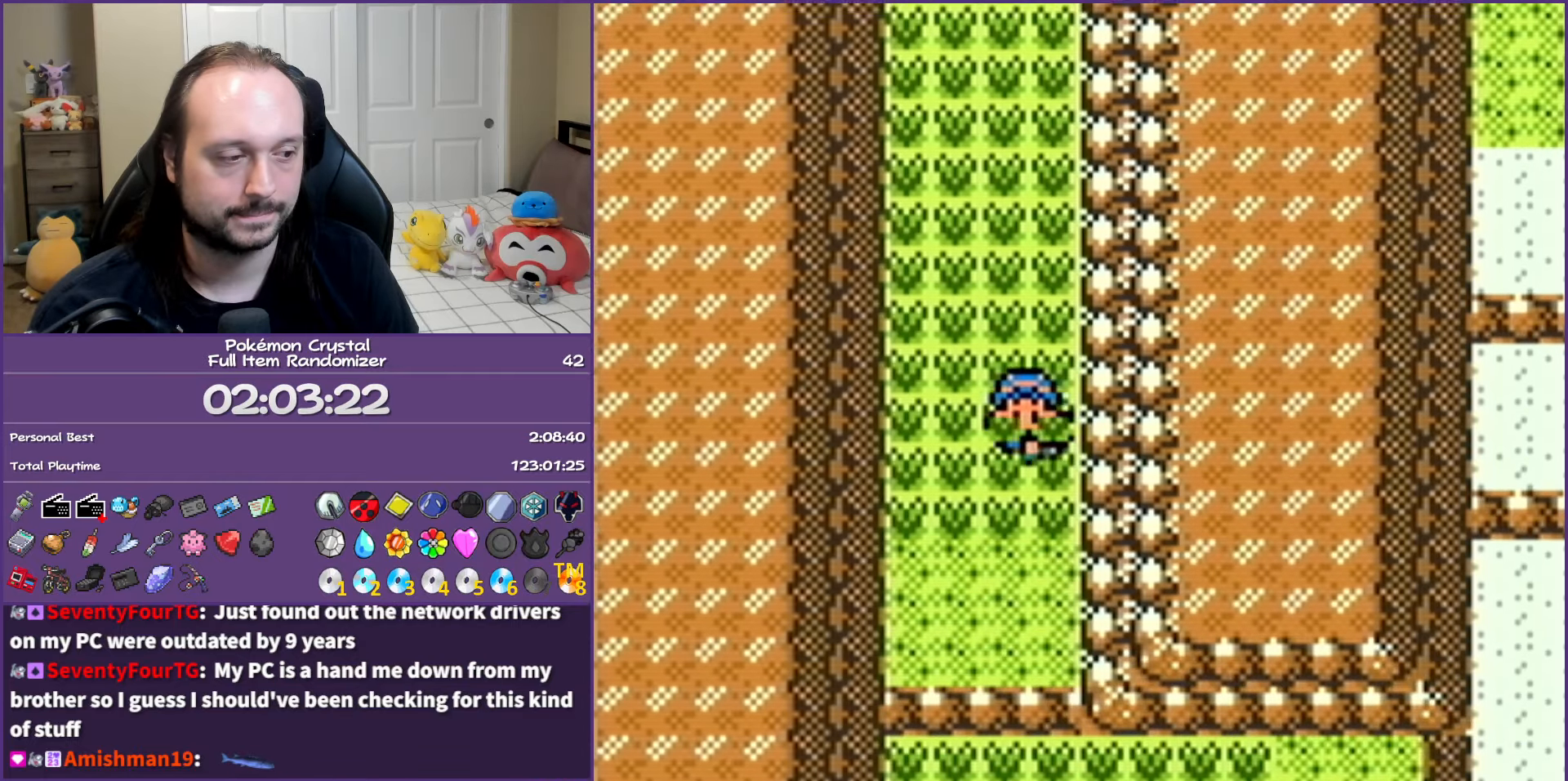
{"buttons": ["B", "DPAD_DOWN"], "events": []}
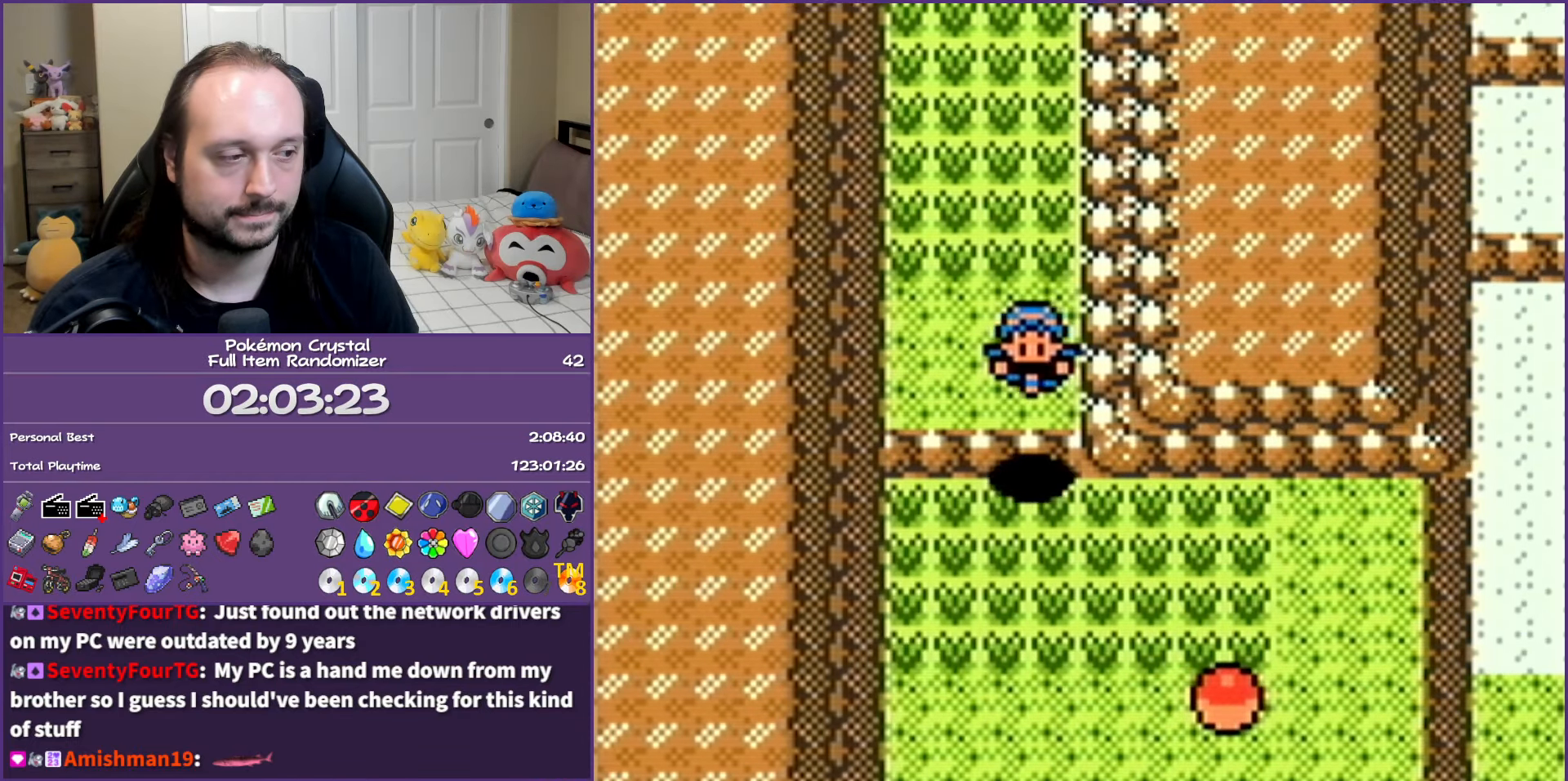
{"buttons": ["B", "DPAD_RIGHT"], "events": [[283, "DPAD_RIGHT", "down"], [350, "DPAD_DOWN", "up"]]}
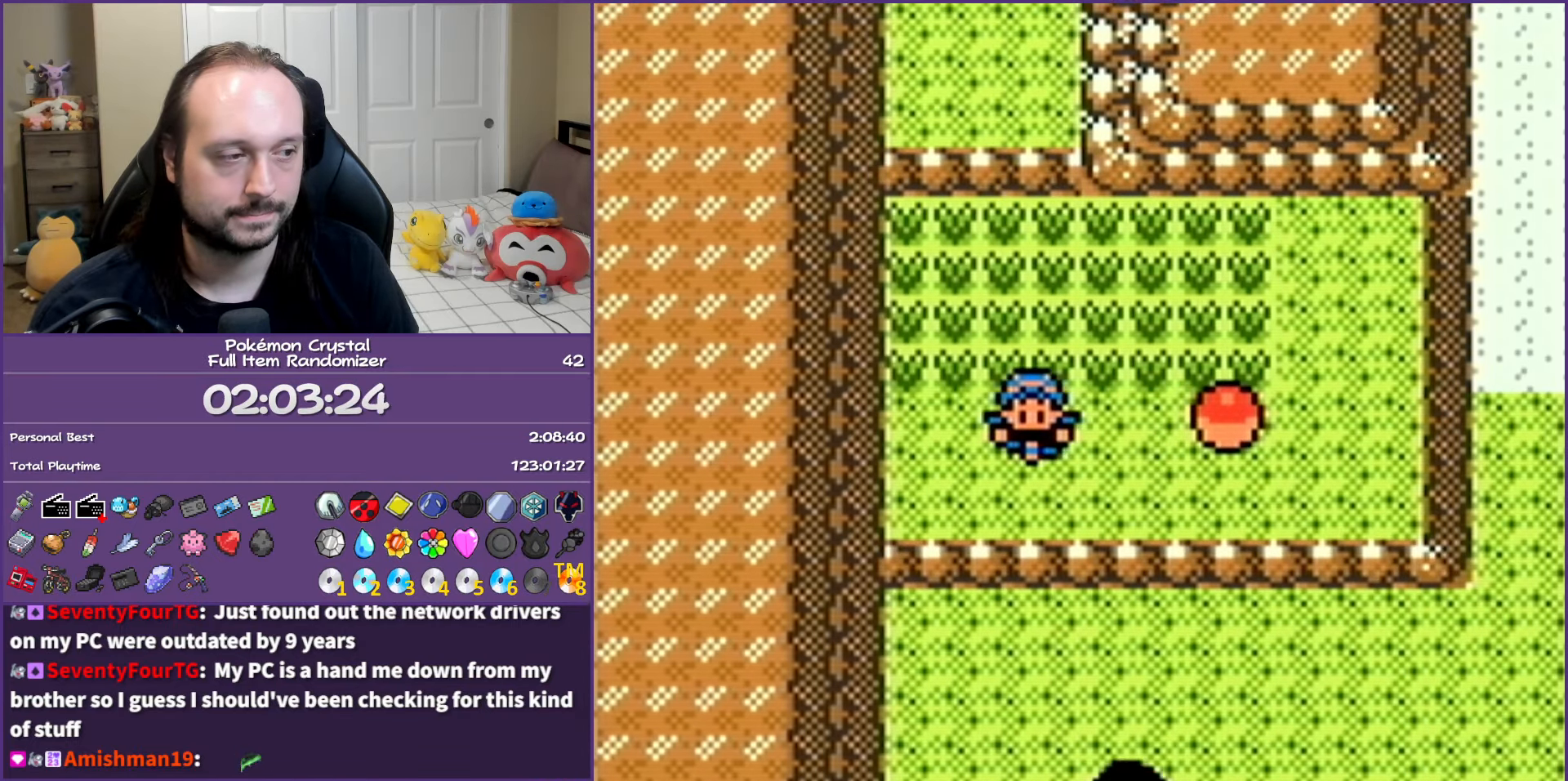
{"buttons": ["B"], "events": [[67, "A", "down"], [133, "DPAD_RIGHT", "up"], [250, "A", "up"]]}
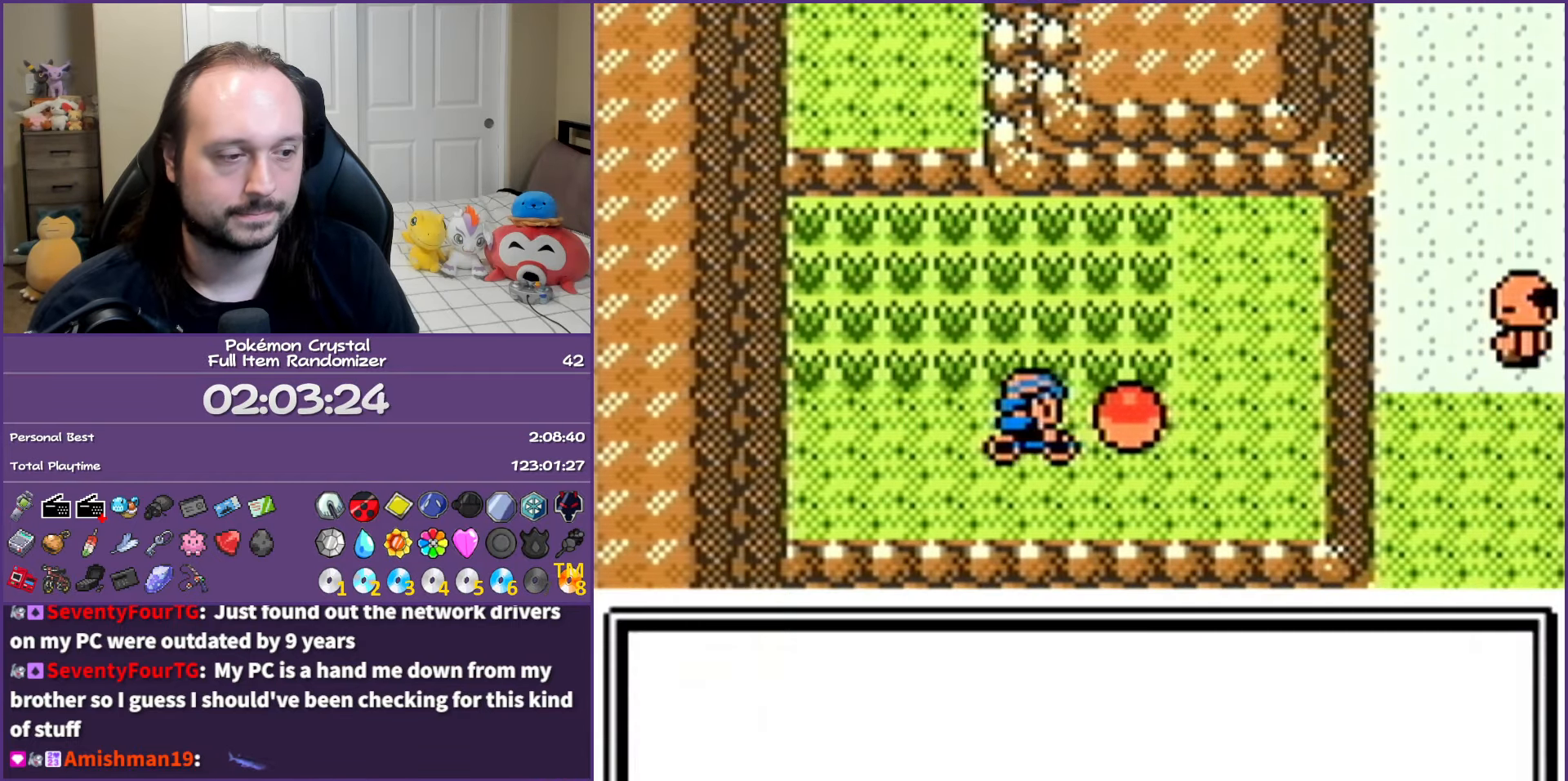
{"buttons": ["B", "DPAD_DOWN"], "events": [[400, "DPAD_DOWN", "down"]]}
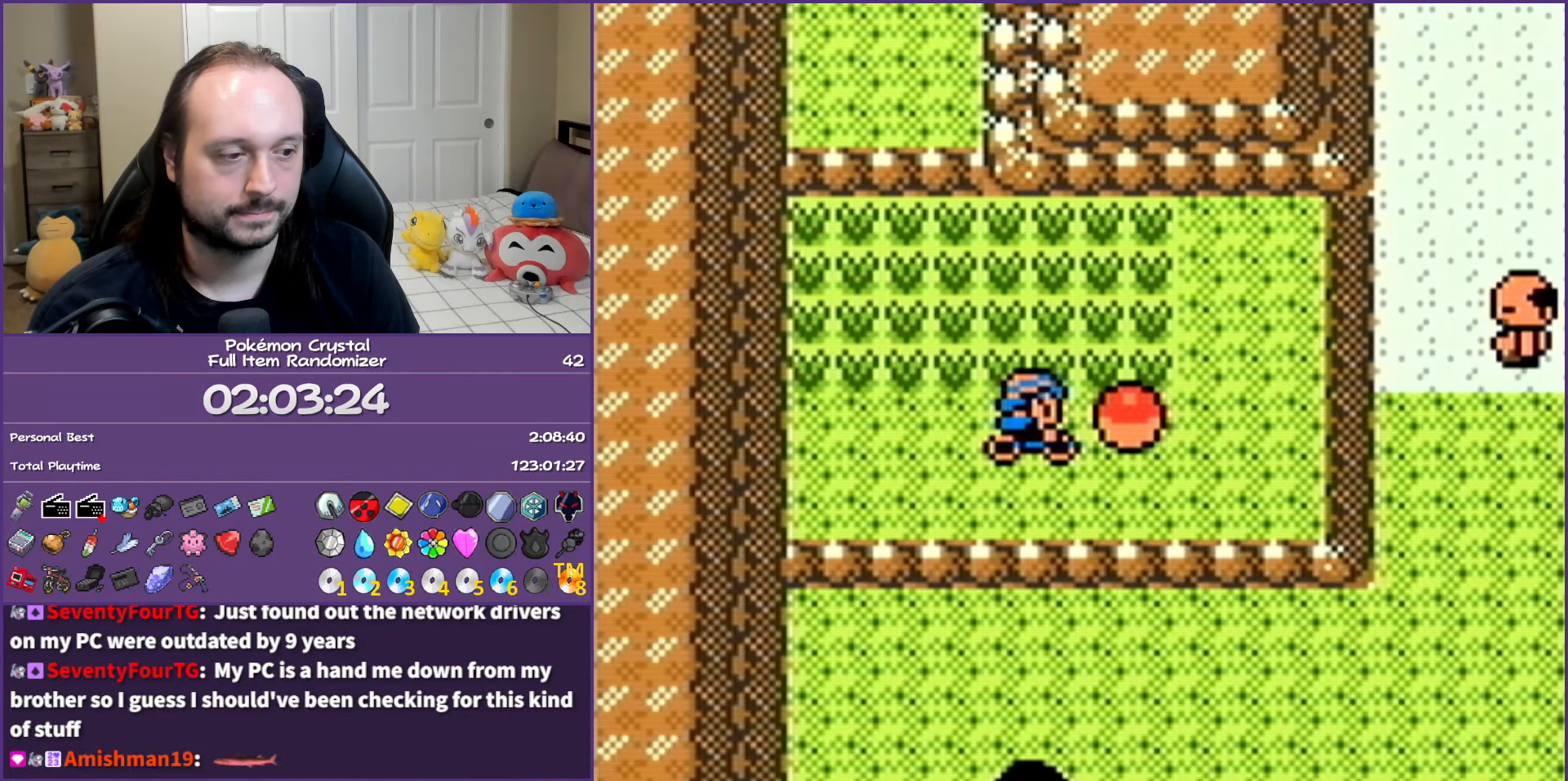
{"buttons": ["B", "DPAD_RIGHT"], "events": [[183, "DPAD_RIGHT", "down"], [200, "DPAD_DOWN", "up"]]}
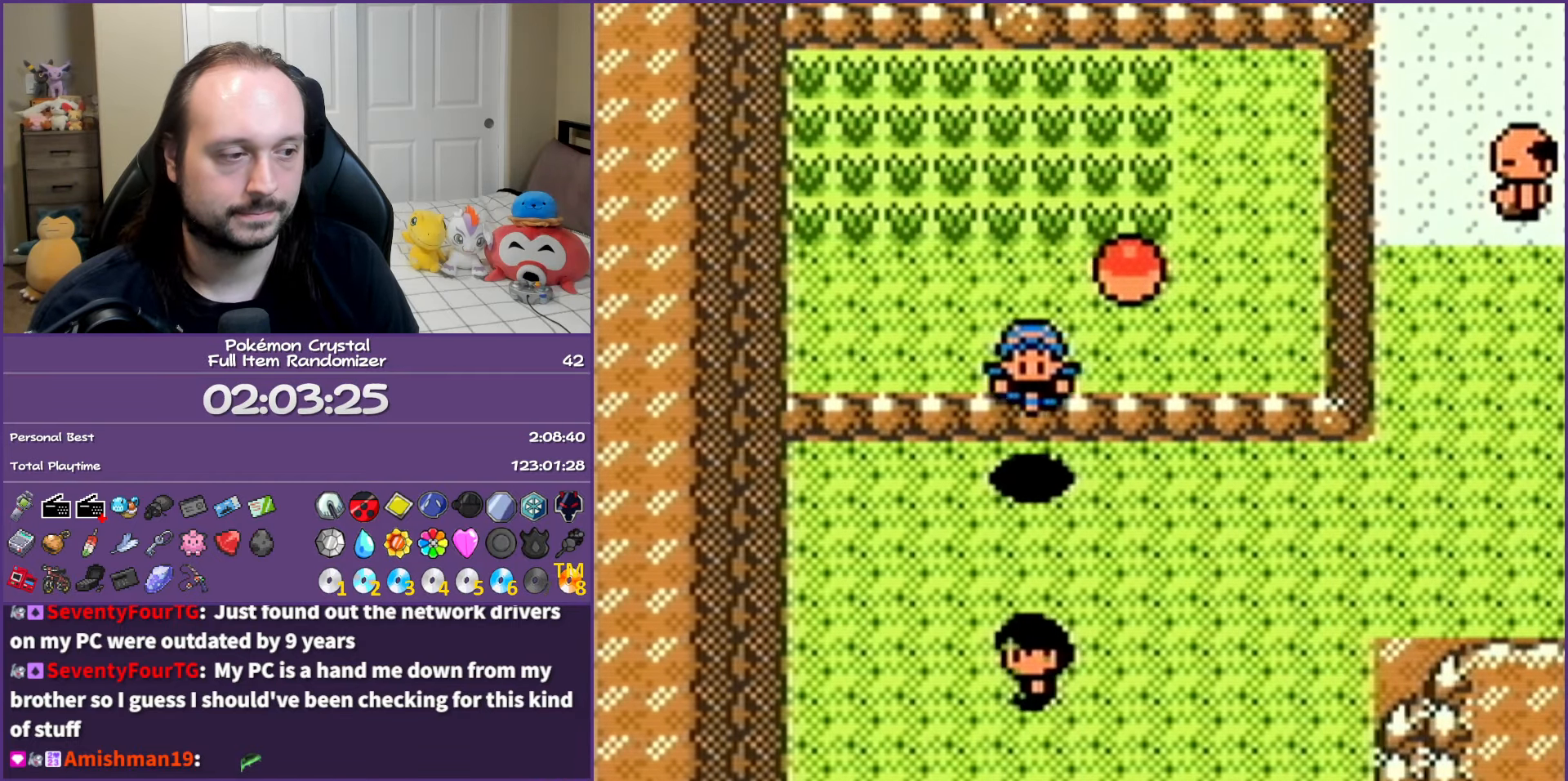
{"buttons": ["B", "DPAD_RIGHT"], "events": []}
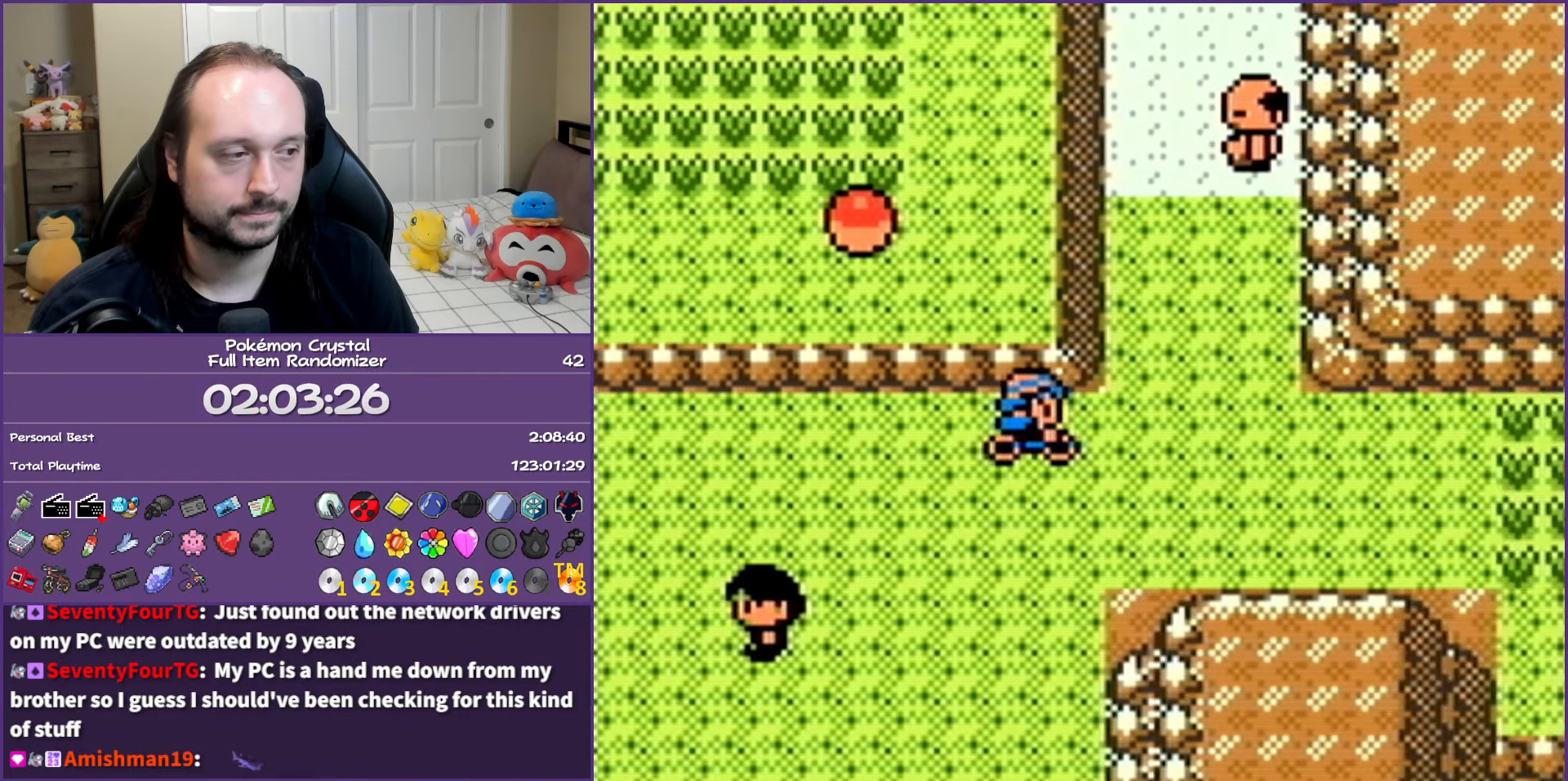
{"buttons": ["B", "DPAD_RIGHT"], "events": []}
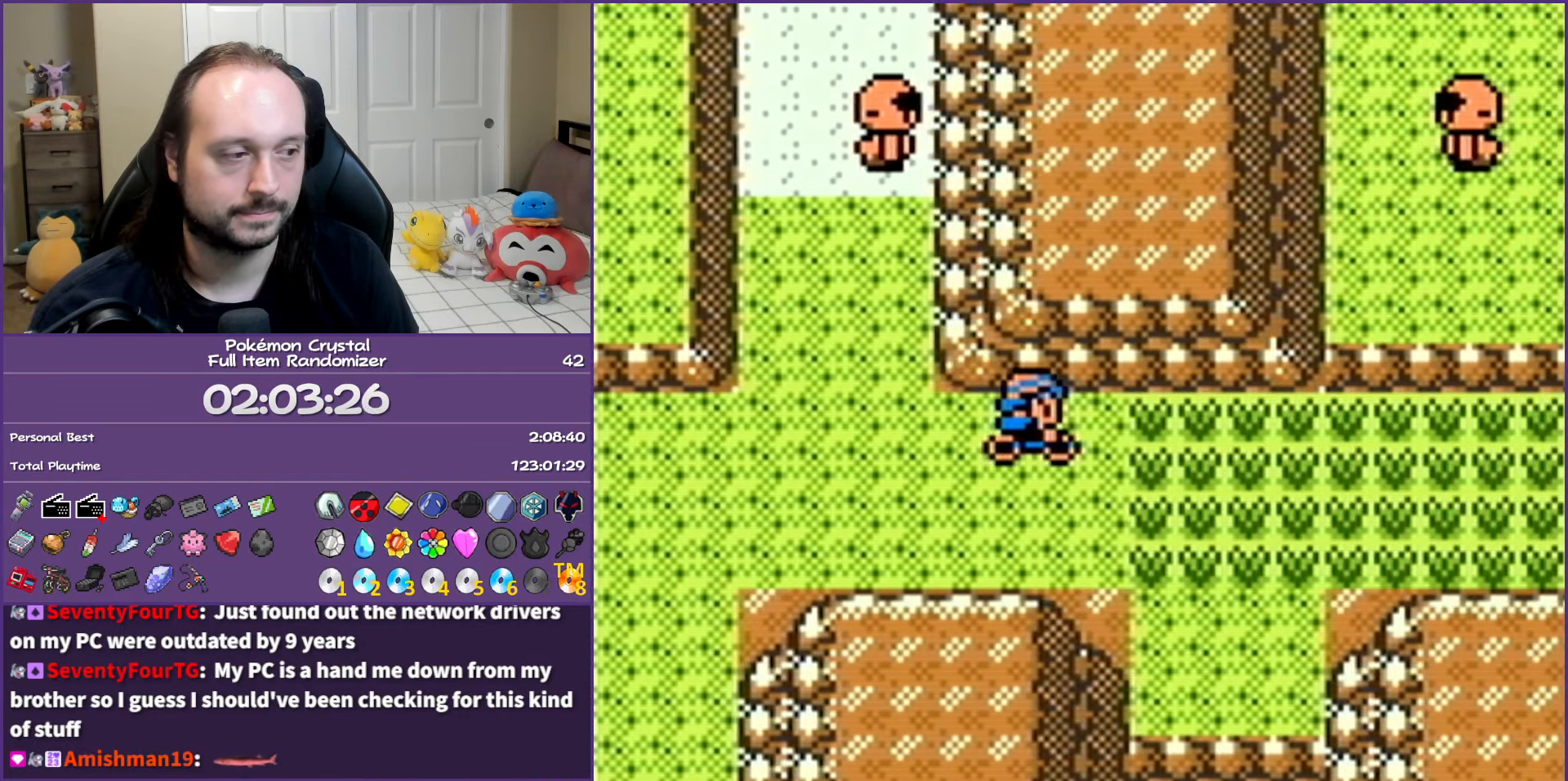
{"buttons": ["B", "DPAD_DOWN"], "events": [[83, "DPAD_DOWN", "down"], [133, "DPAD_RIGHT", "up"]]}
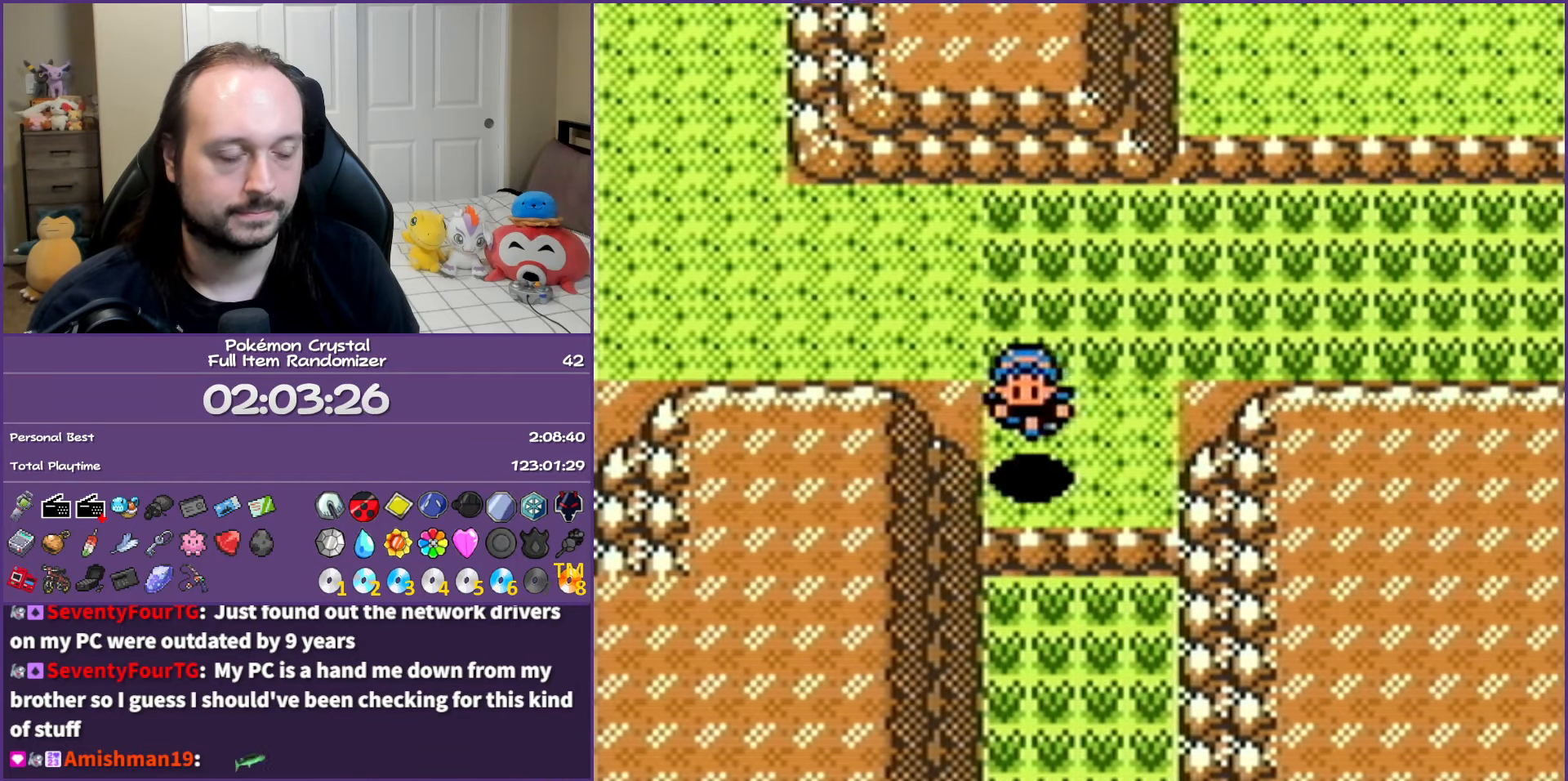
{"buttons": ["B", "DPAD_DOWN"], "events": []}
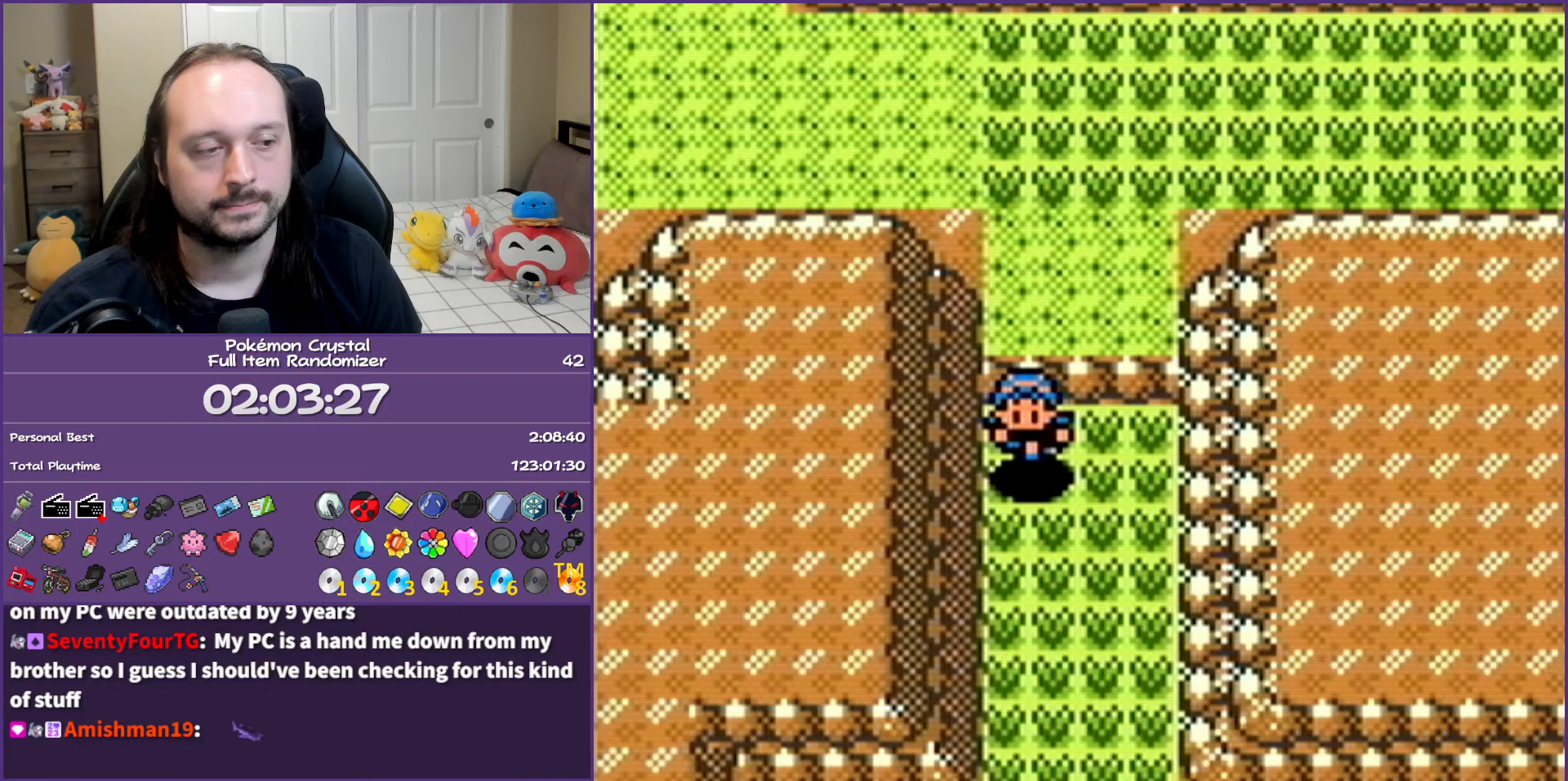
{"buttons": ["B", "DPAD_DOWN"], "events": []}
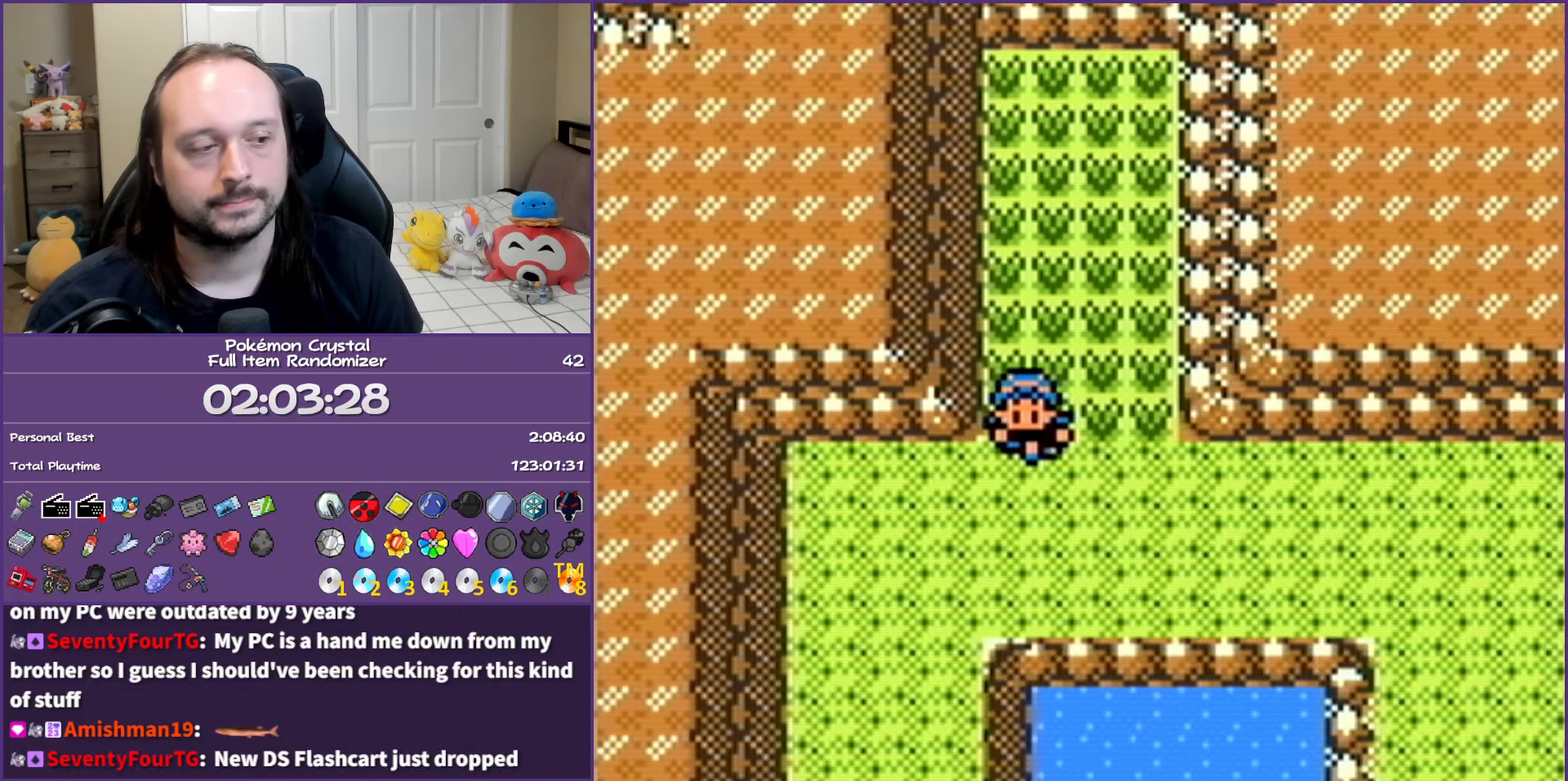
{"buttons": ["B", "DPAD_RIGHT"], "events": [[33, "DPAD_RIGHT", "down"], [100, "DPAD_DOWN", "up"]]}
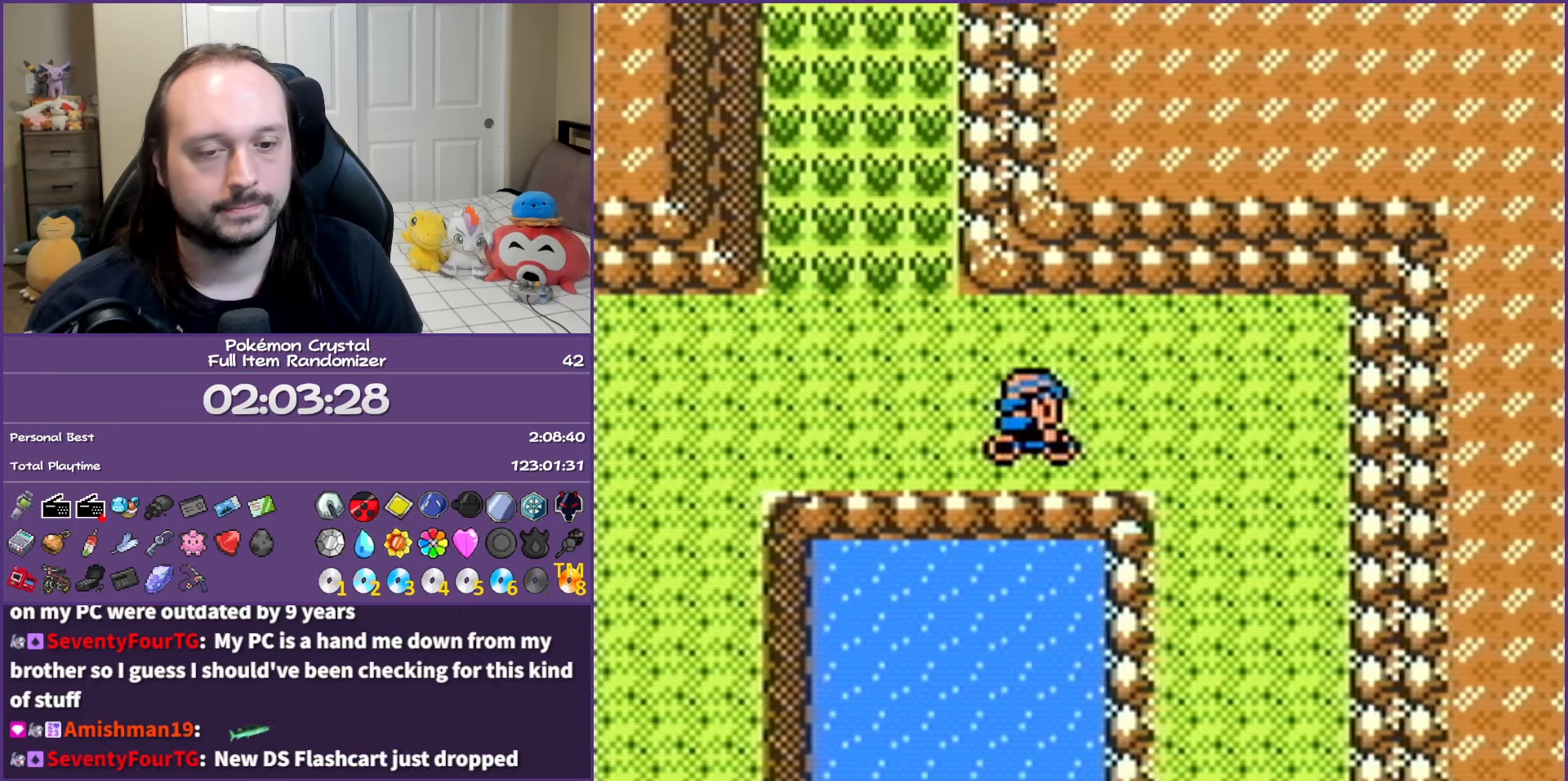
{"buttons": ["B", "DPAD_DOWN"], "events": [[67, "DPAD_DOWN", "down"], [100, "DPAD_RIGHT", "up"]]}
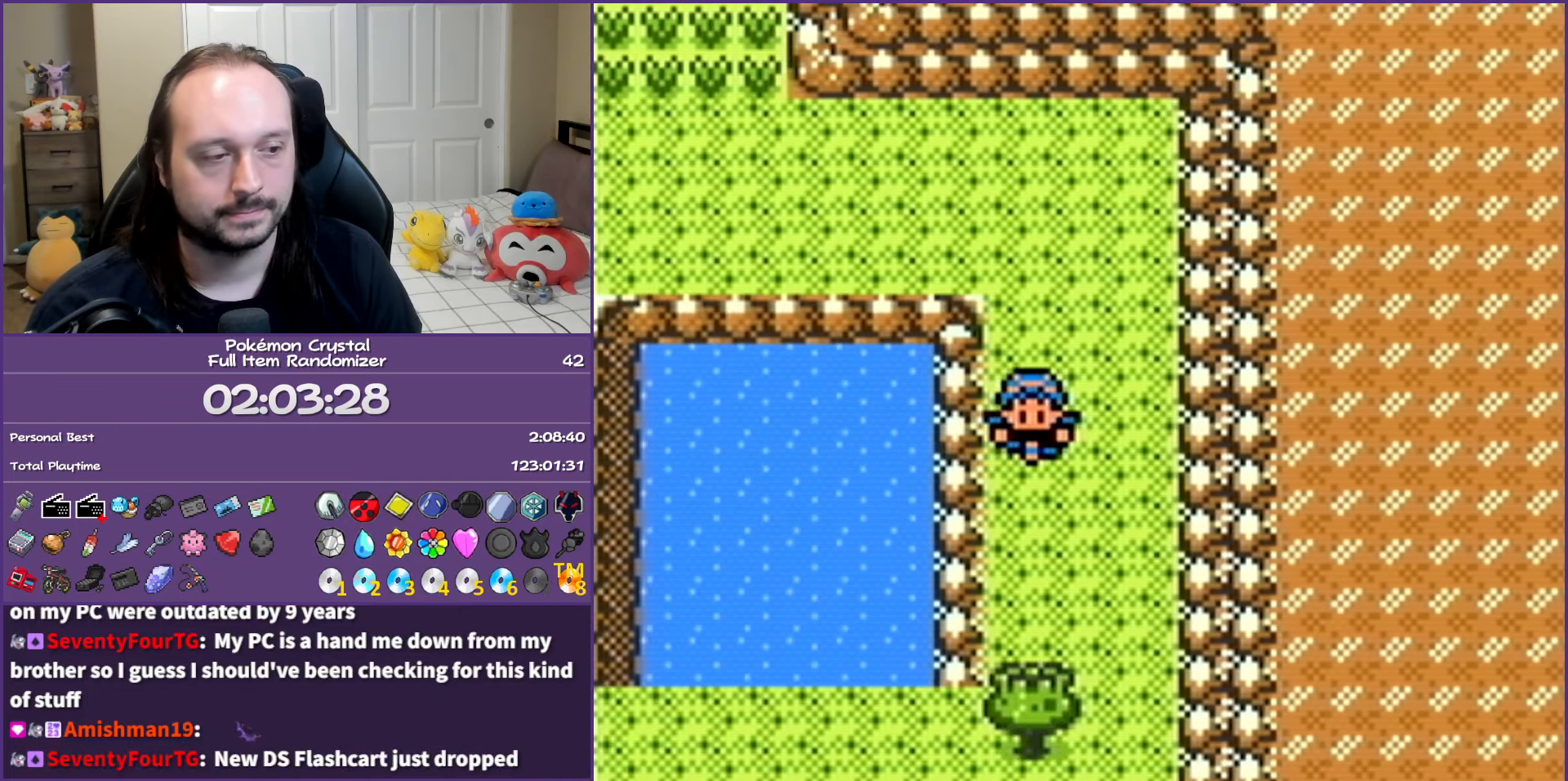
{"buttons": ["B"], "events": [[150, "A", "down"], [317, "A", "up"], [400, "DPAD_DOWN", "up"]]}
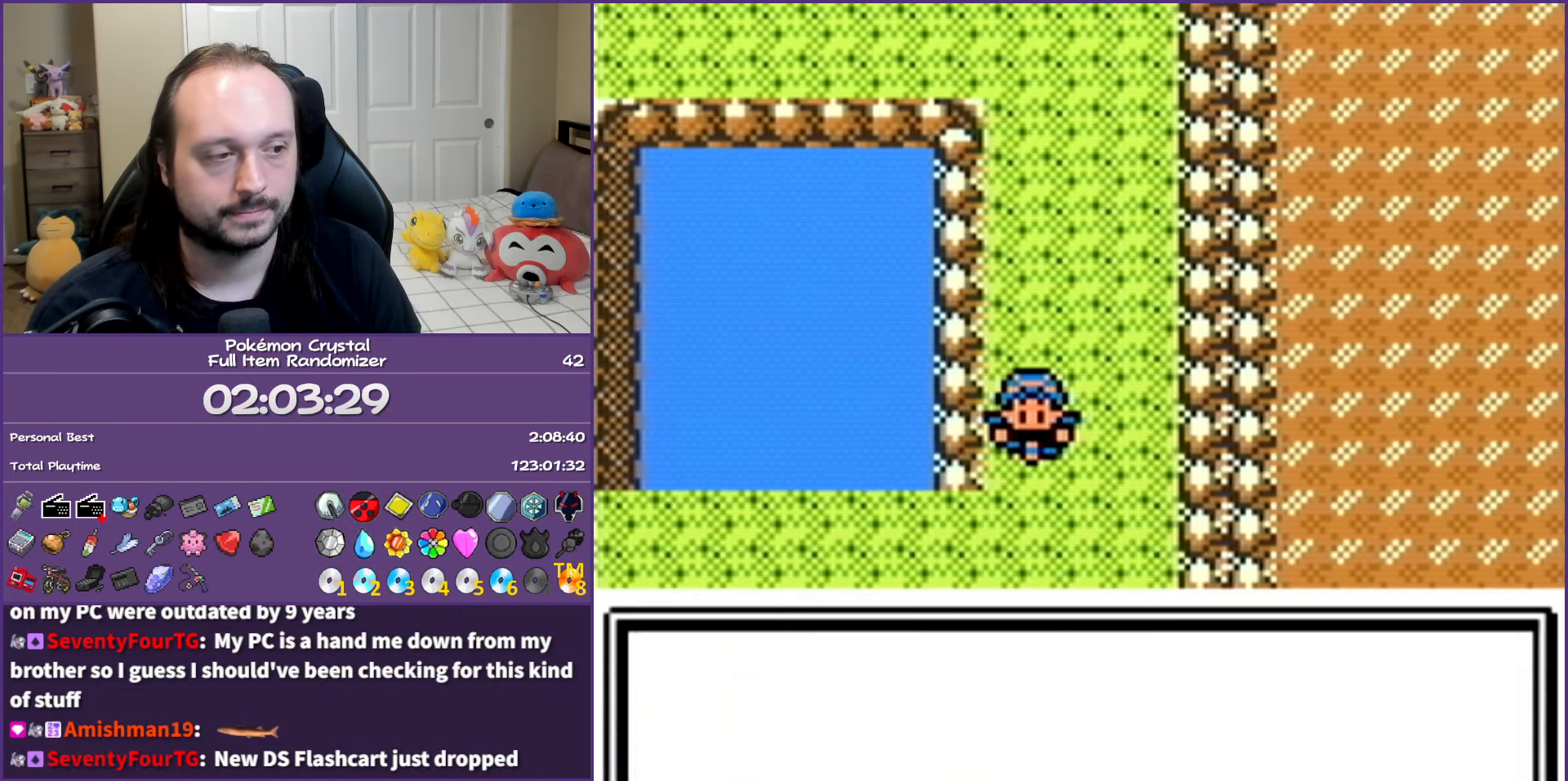
{"buttons": ["B"], "events": []}
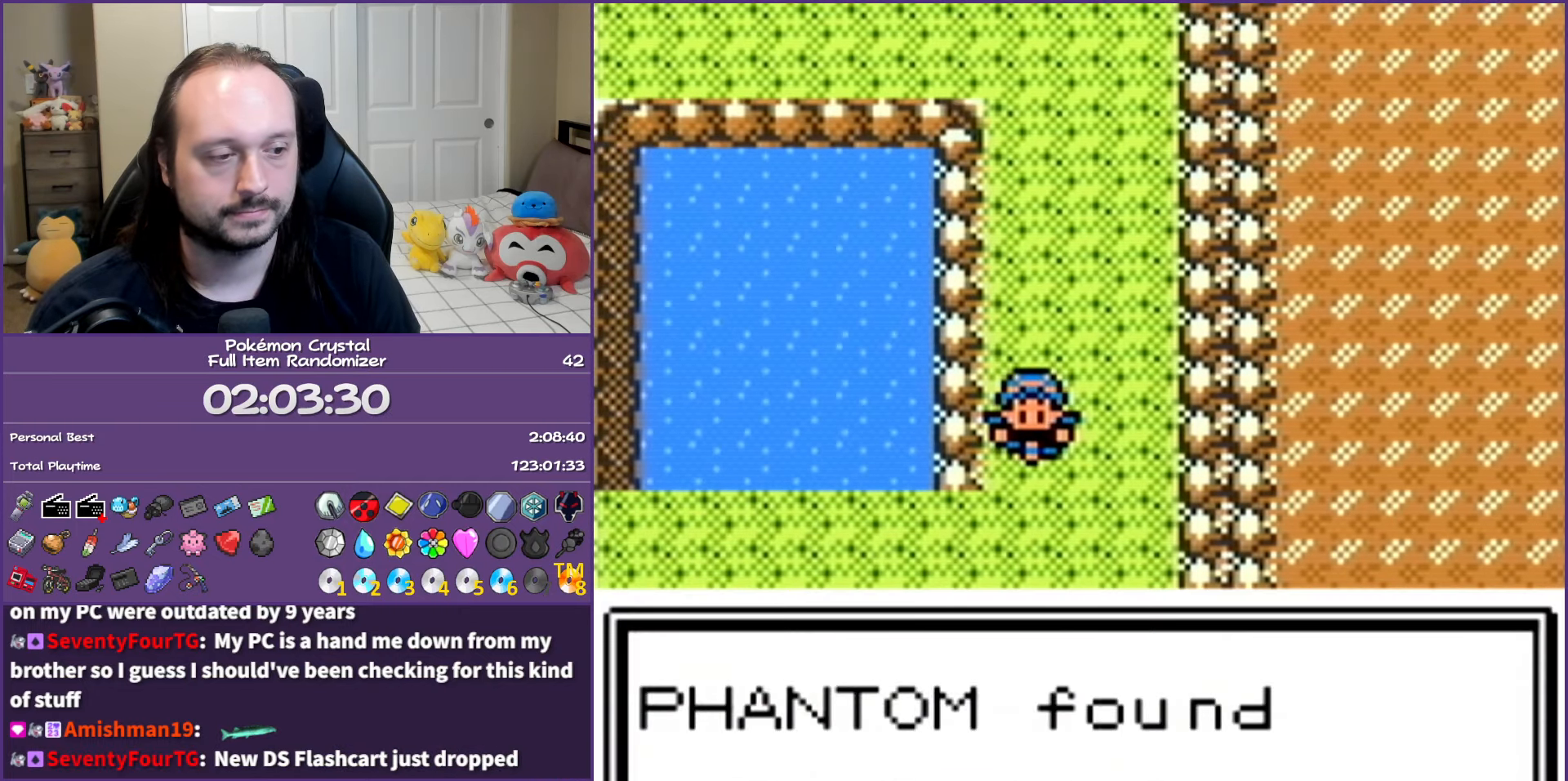
{"buttons": [], "events": [[150, "B", "up"]]}
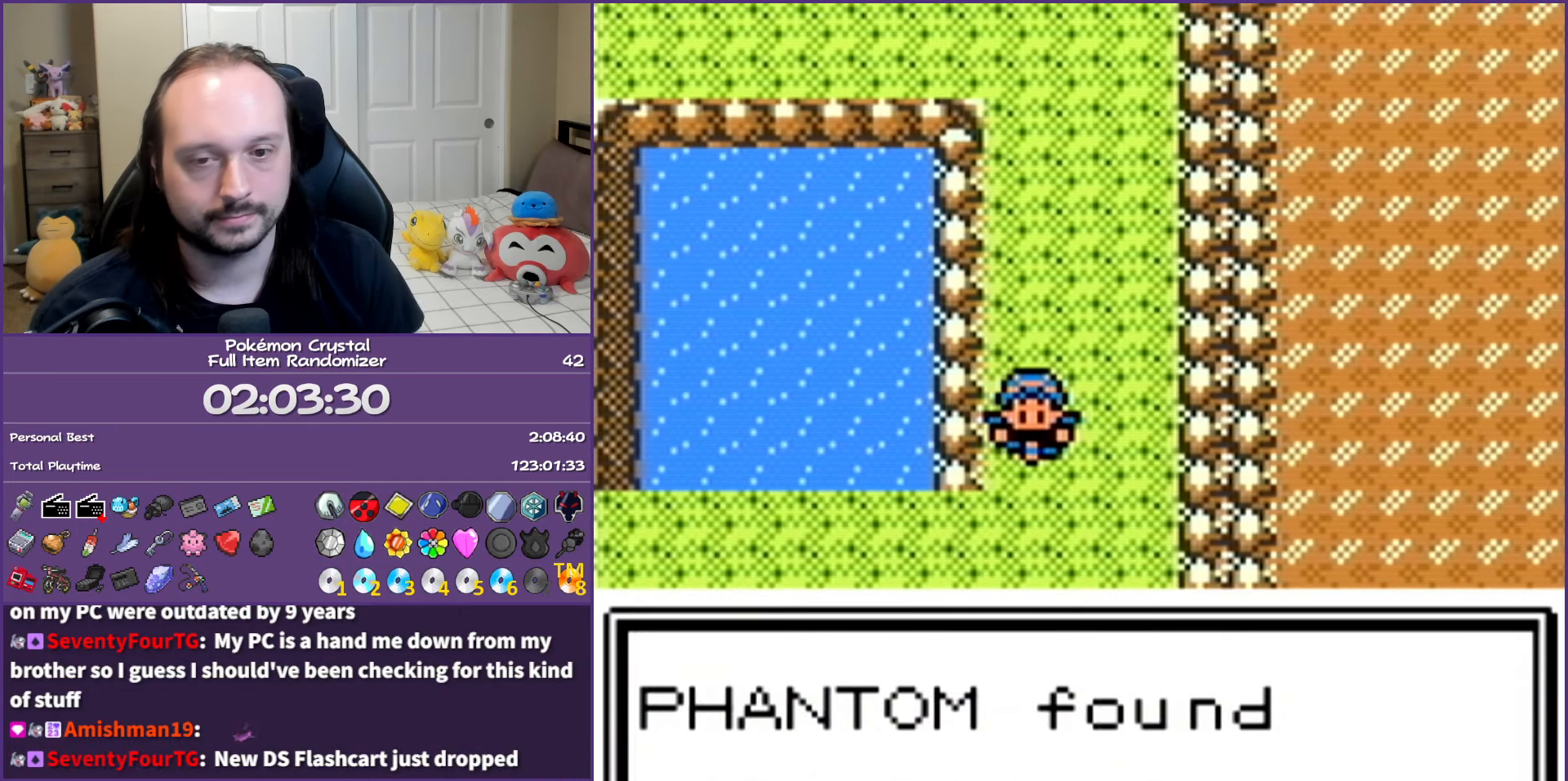
{"buttons": [], "events": []}
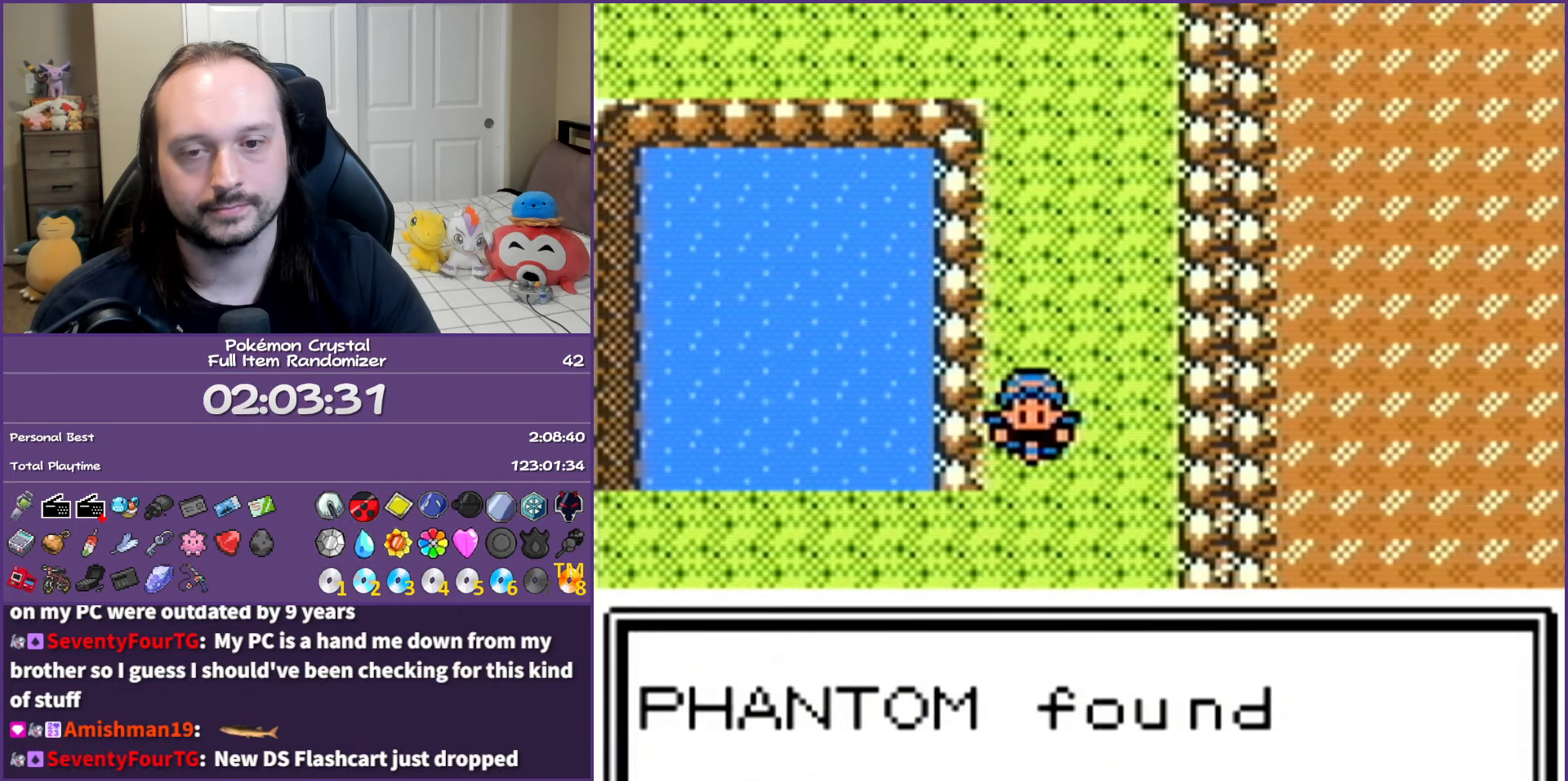
{"buttons": [], "events": []}
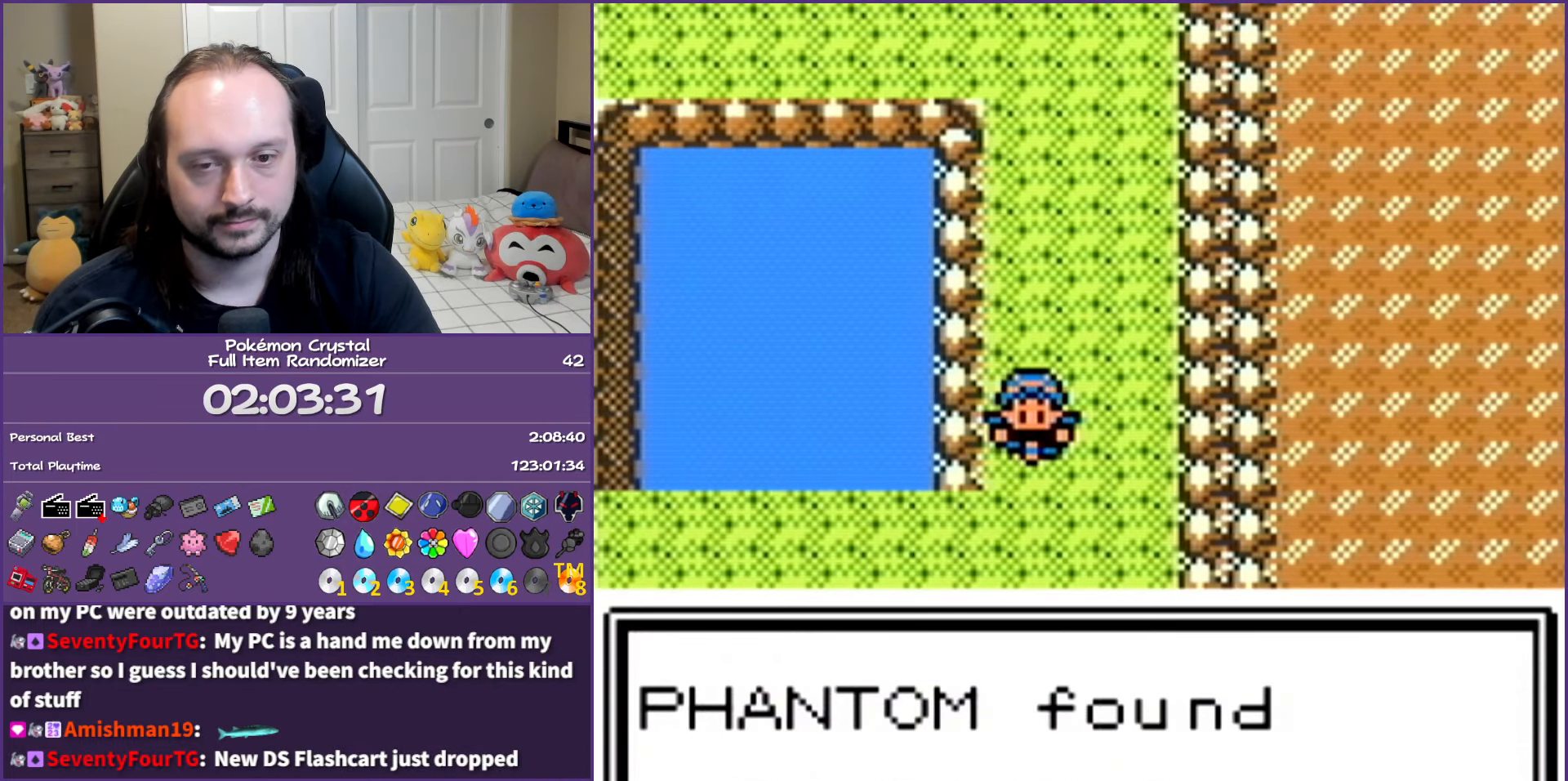
{"buttons": [], "events": []}
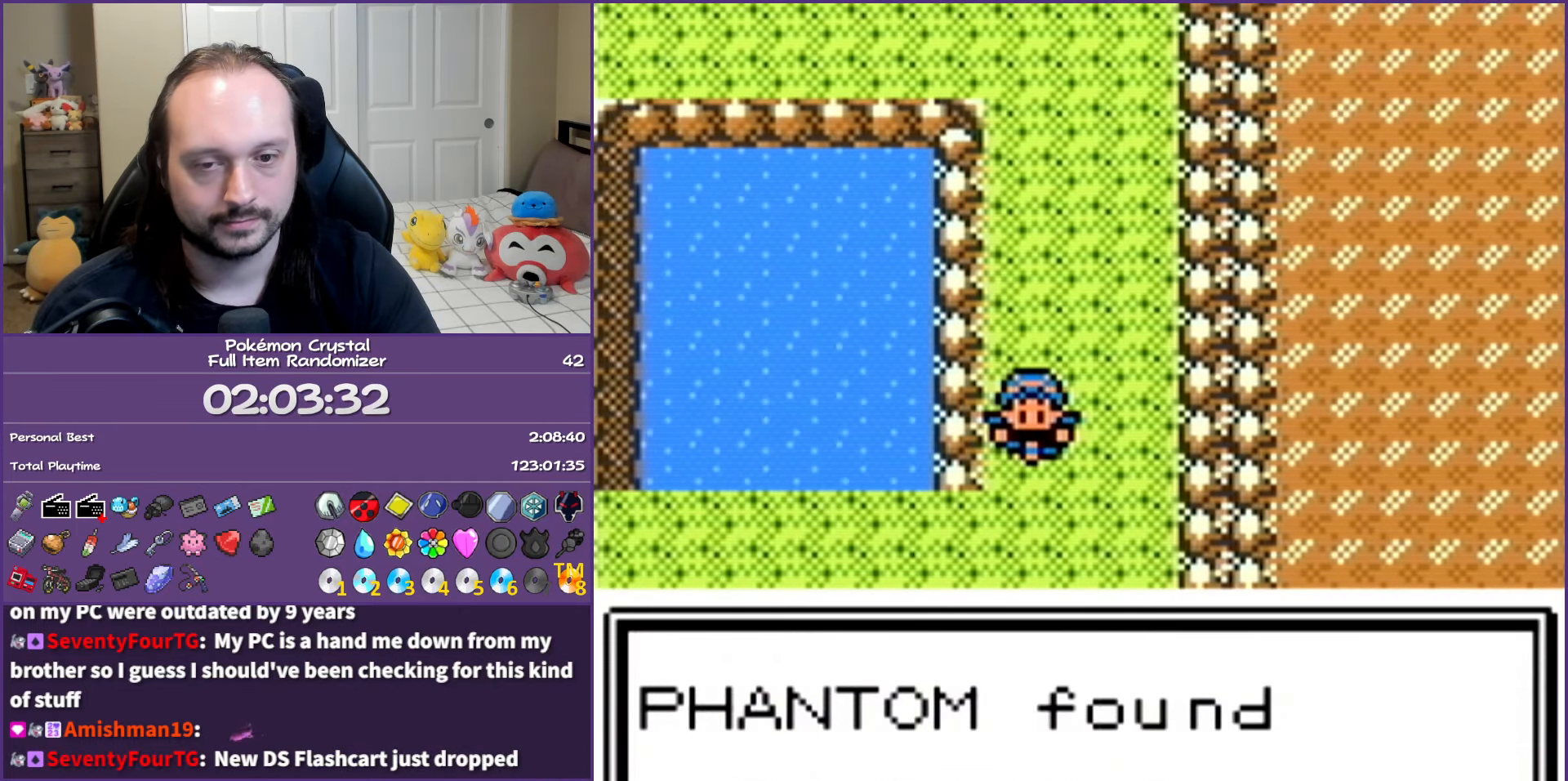
{"buttons": [], "events": []}
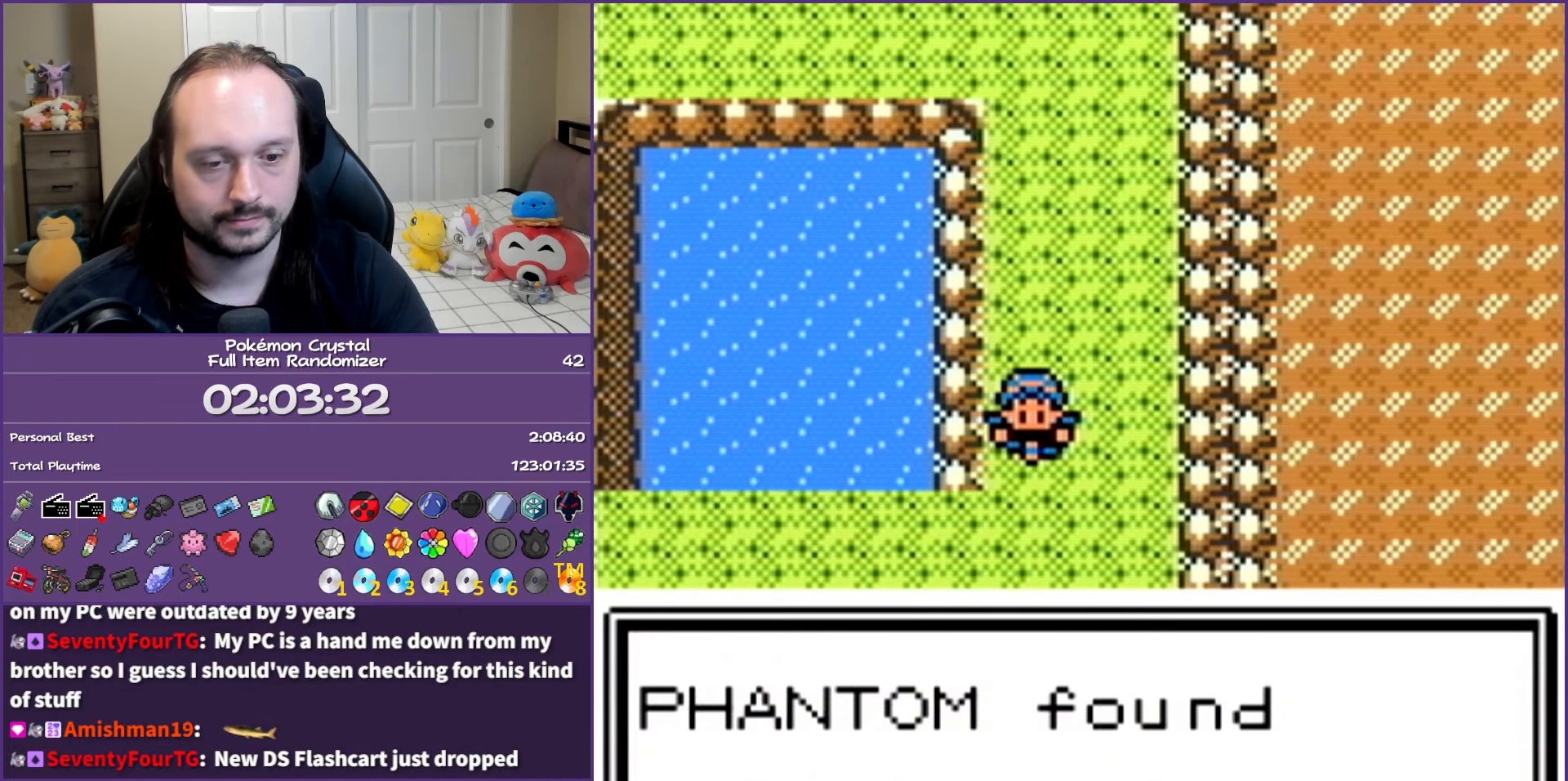
{"buttons": [], "events": []}
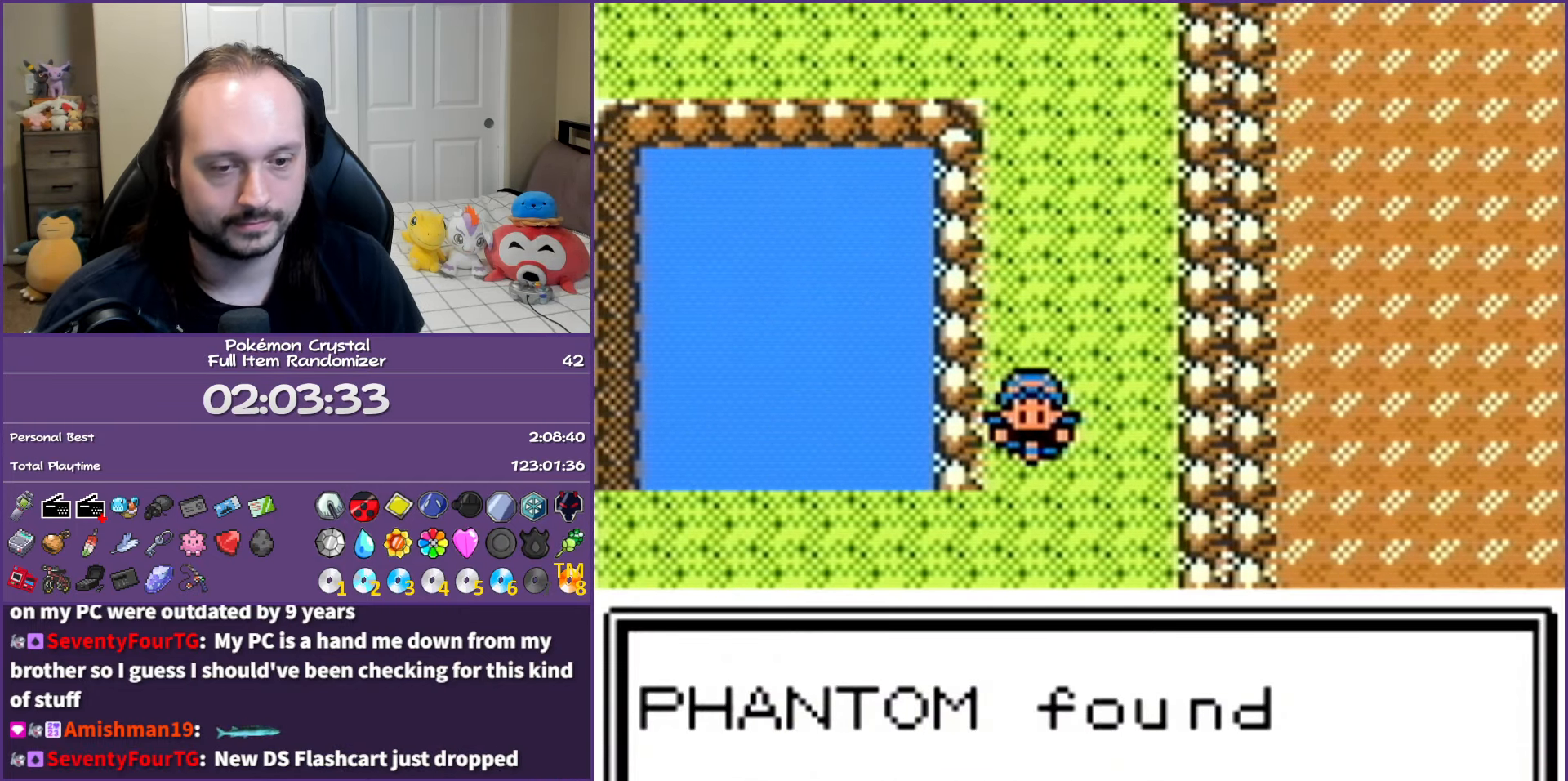
{"buttons": ["B"], "events": [[367, "B", "down"]]}
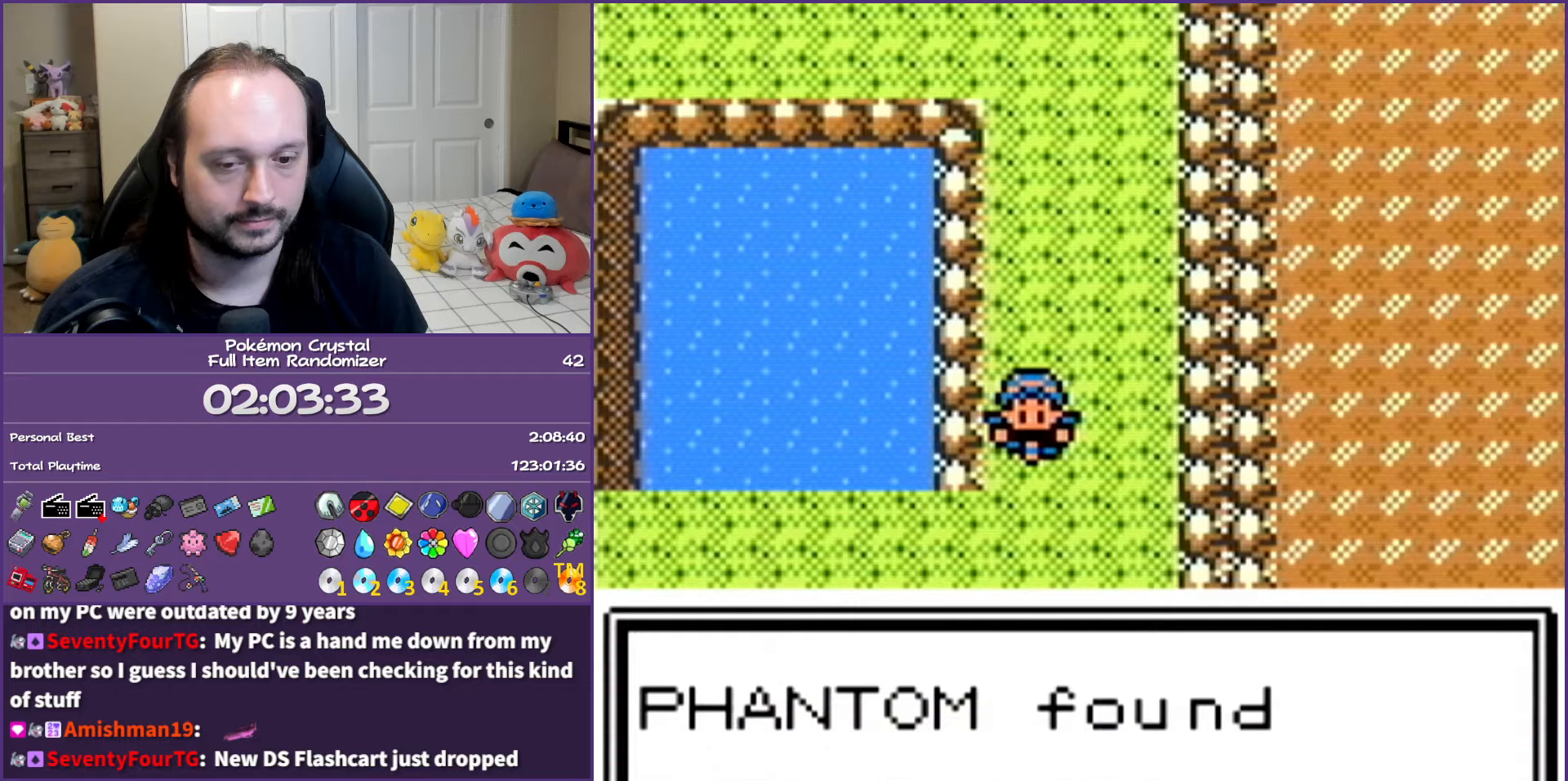
{"buttons": ["B", "DPAD_DOWN"], "events": [[383, "DPAD_DOWN", "down"]]}
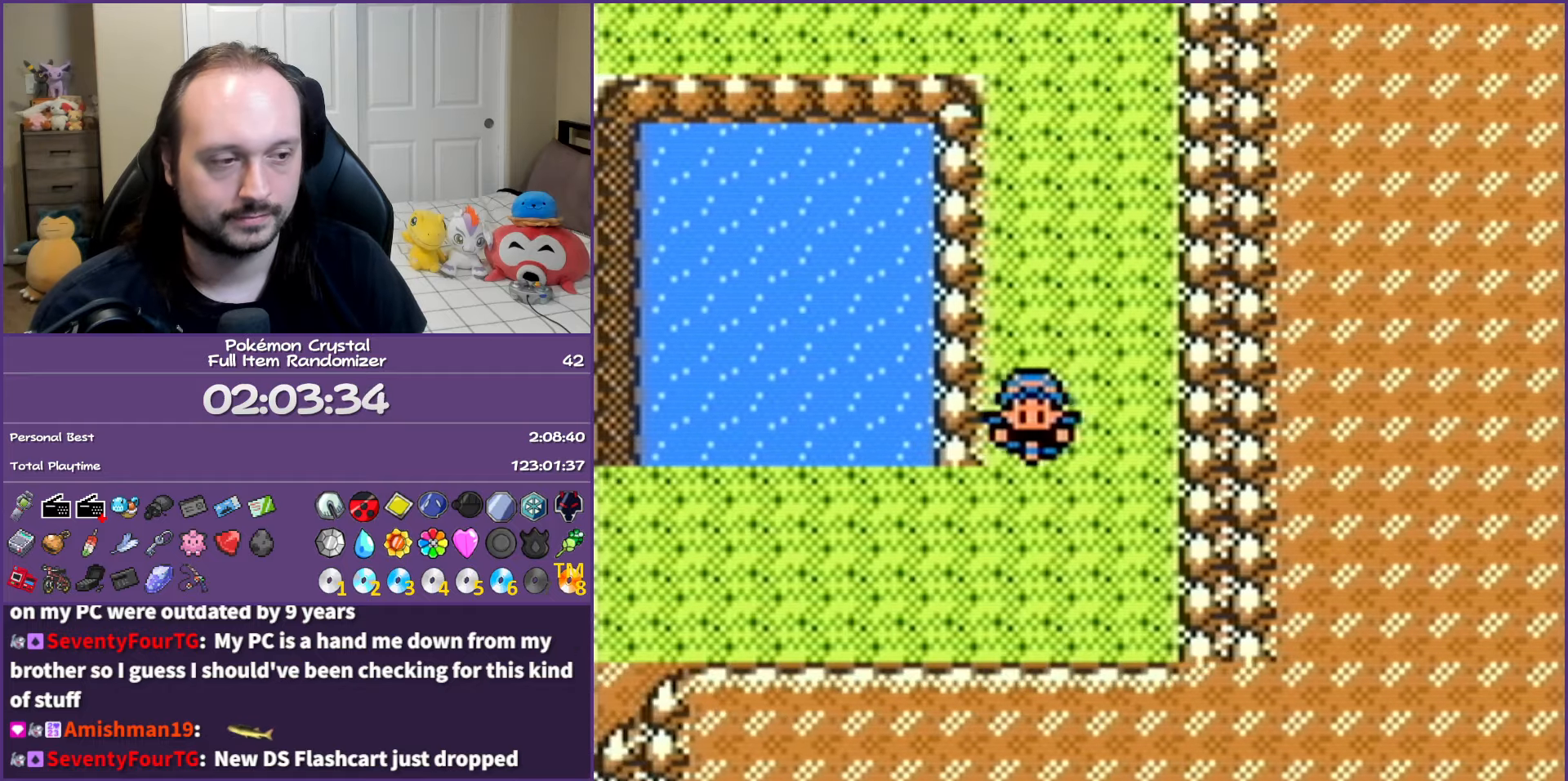
{"buttons": ["B", "DPAD_LEFT"], "events": [[150, "DPAD_DOWN", "up"], [150, "DPAD_LEFT", "down"]]}
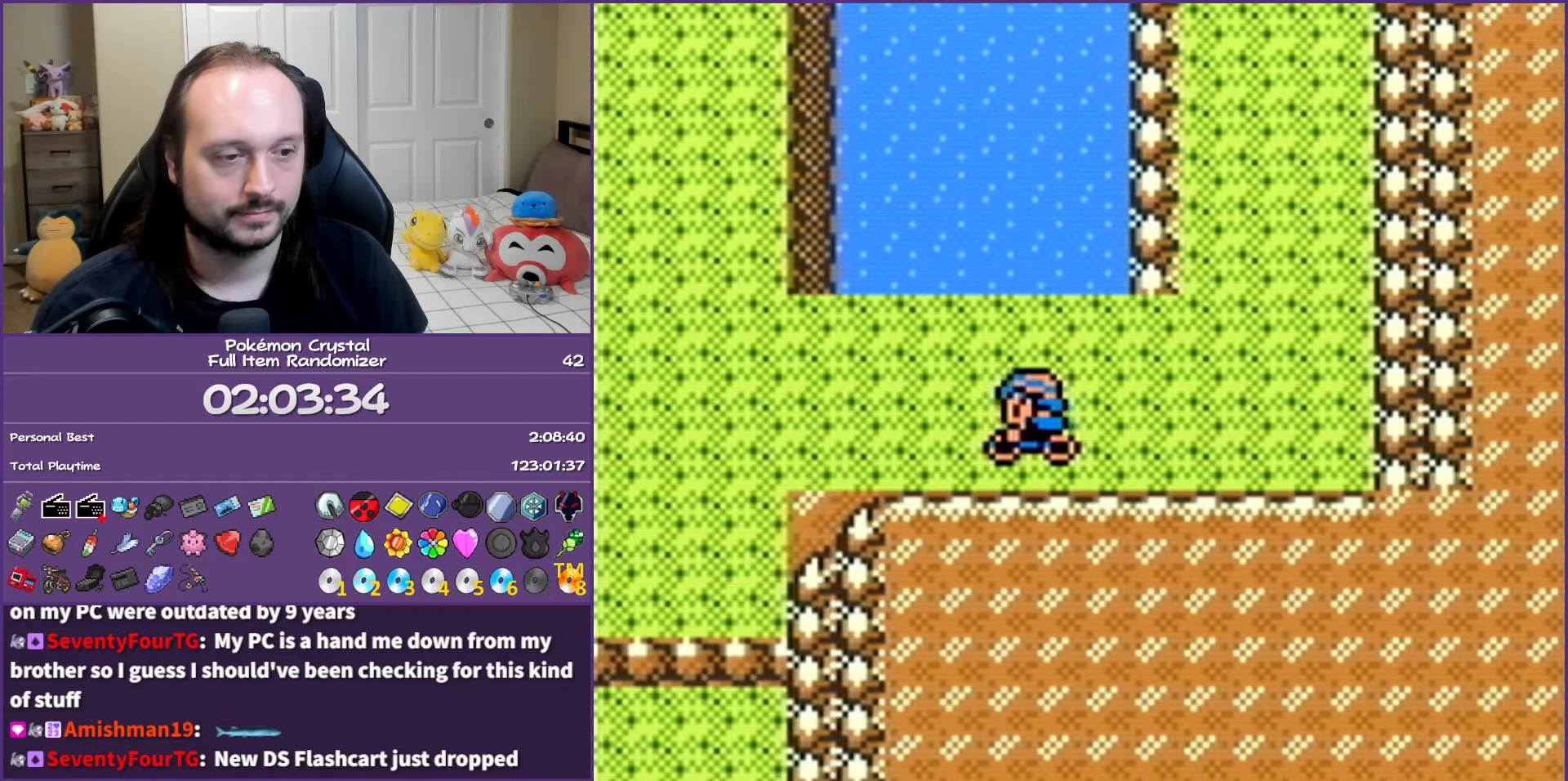
{"buttons": ["B", "DPAD_DOWN"], "events": [[333, "DPAD_DOWN", "down"], [333, "DPAD_LEFT", "up"]]}
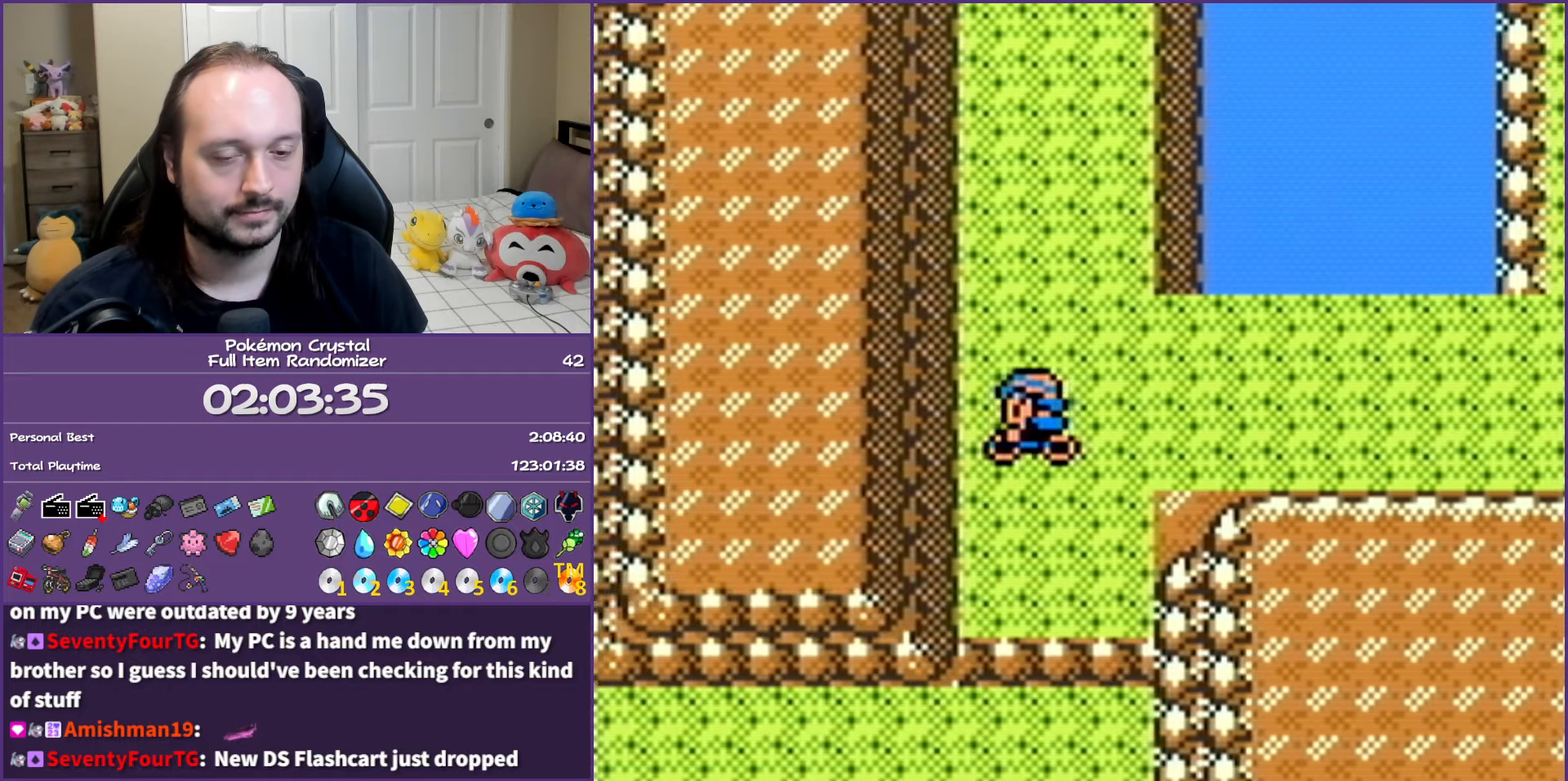
{"buttons": ["B", "DPAD_LEFT"], "events": [[317, "DPAD_DOWN", "up"], [500, "DPAD_LEFT", "down"]]}
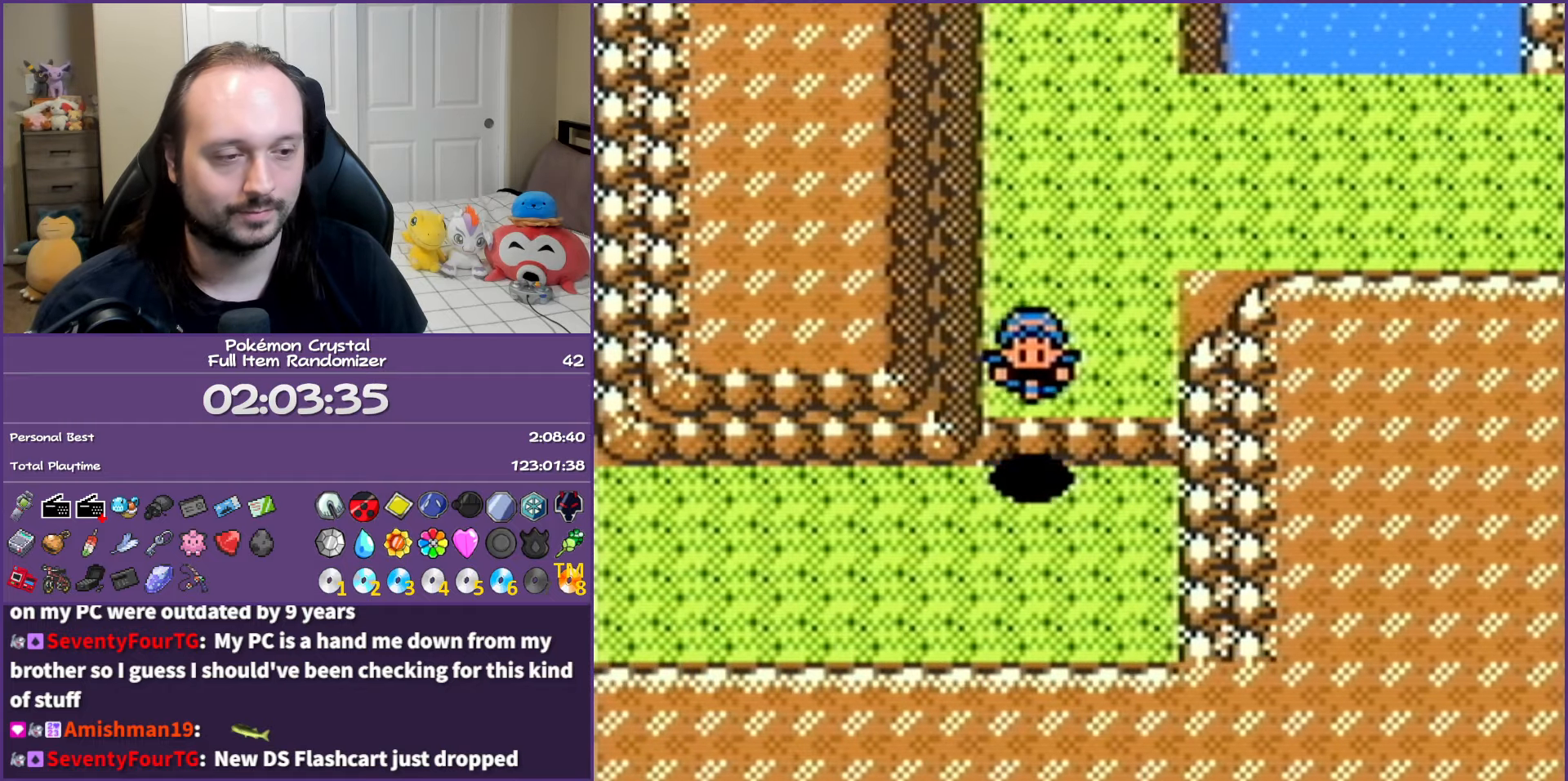
{"buttons": ["B", "DPAD_LEFT"], "events": []}
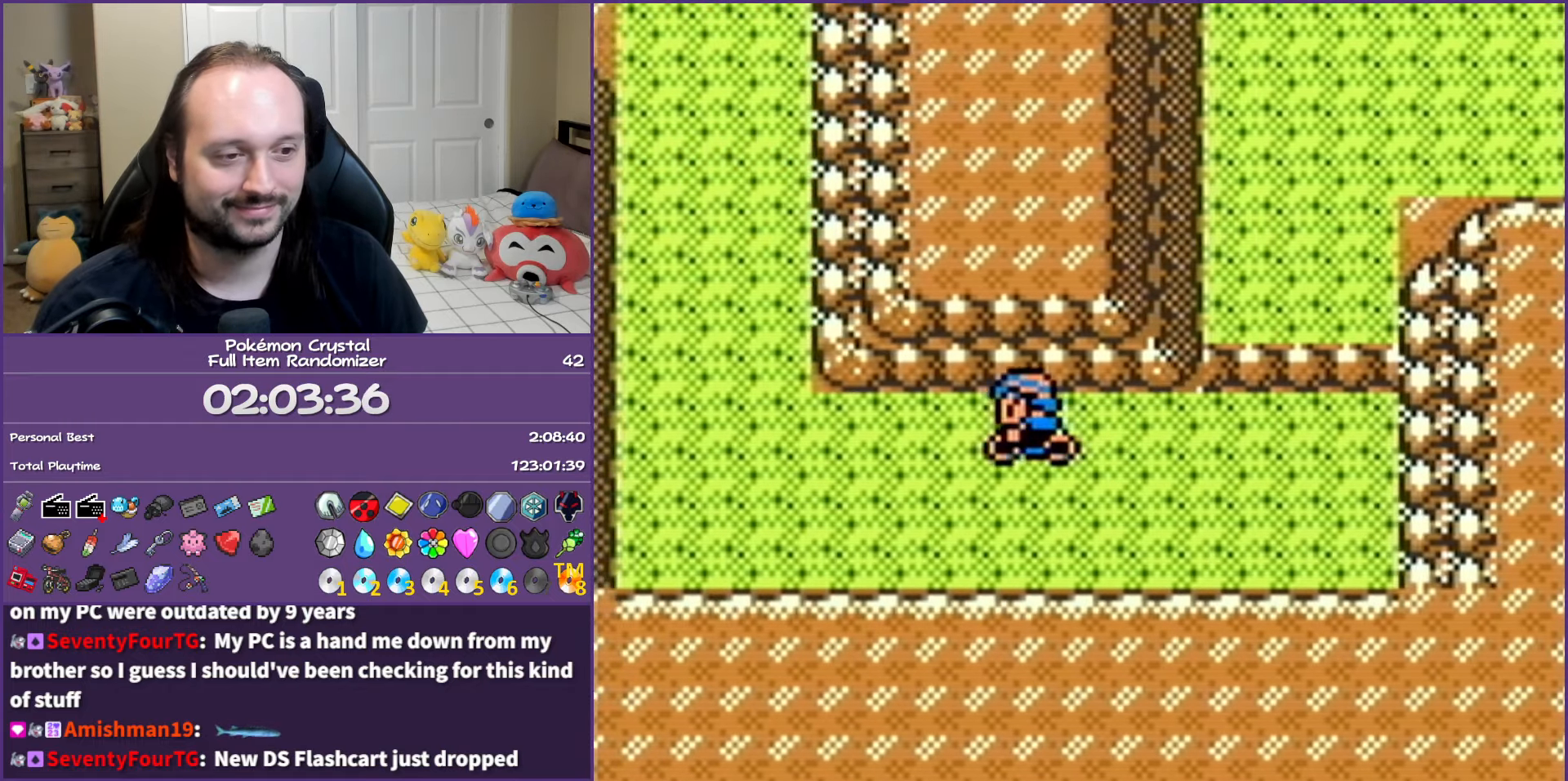
{"buttons": ["B", "DPAD_UP"], "events": [[350, "DPAD_UP", "down"], [367, "DPAD_LEFT", "up"]]}